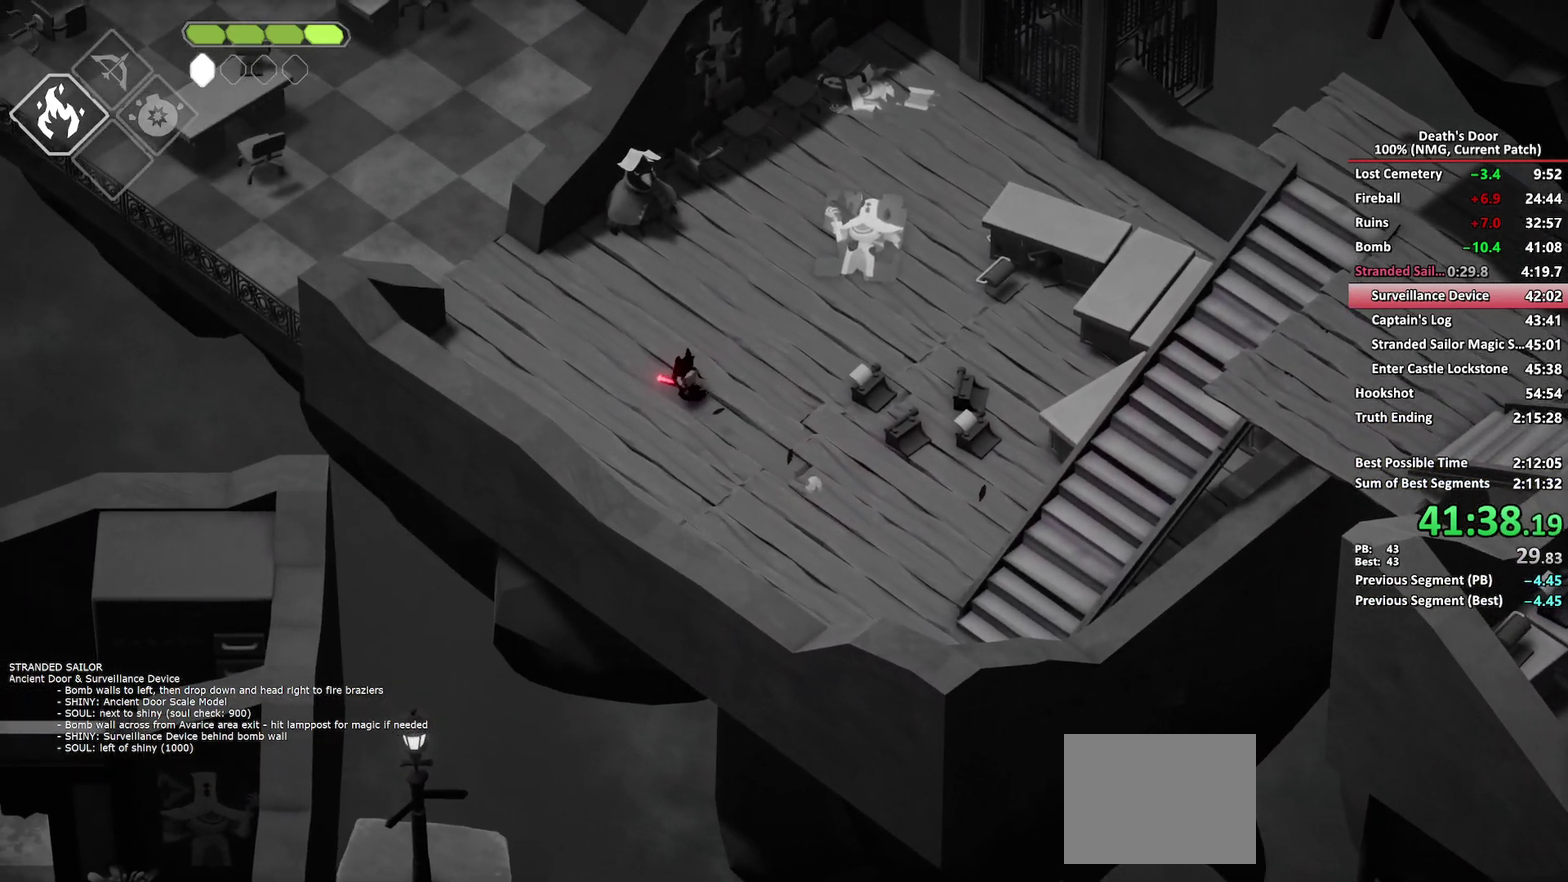
Gameplay with a controller (Xbox layout); each line is a JSON object with the inputs held at the frame after it. "events" lists button and stick changes between this image and that frame as [ms after this image, input, new state], when the widget could be followed in between.
{"buttons": ["A"], "left_stick": "up-left", "right_stick": "center", "events": [[500, "A", "down"]]}
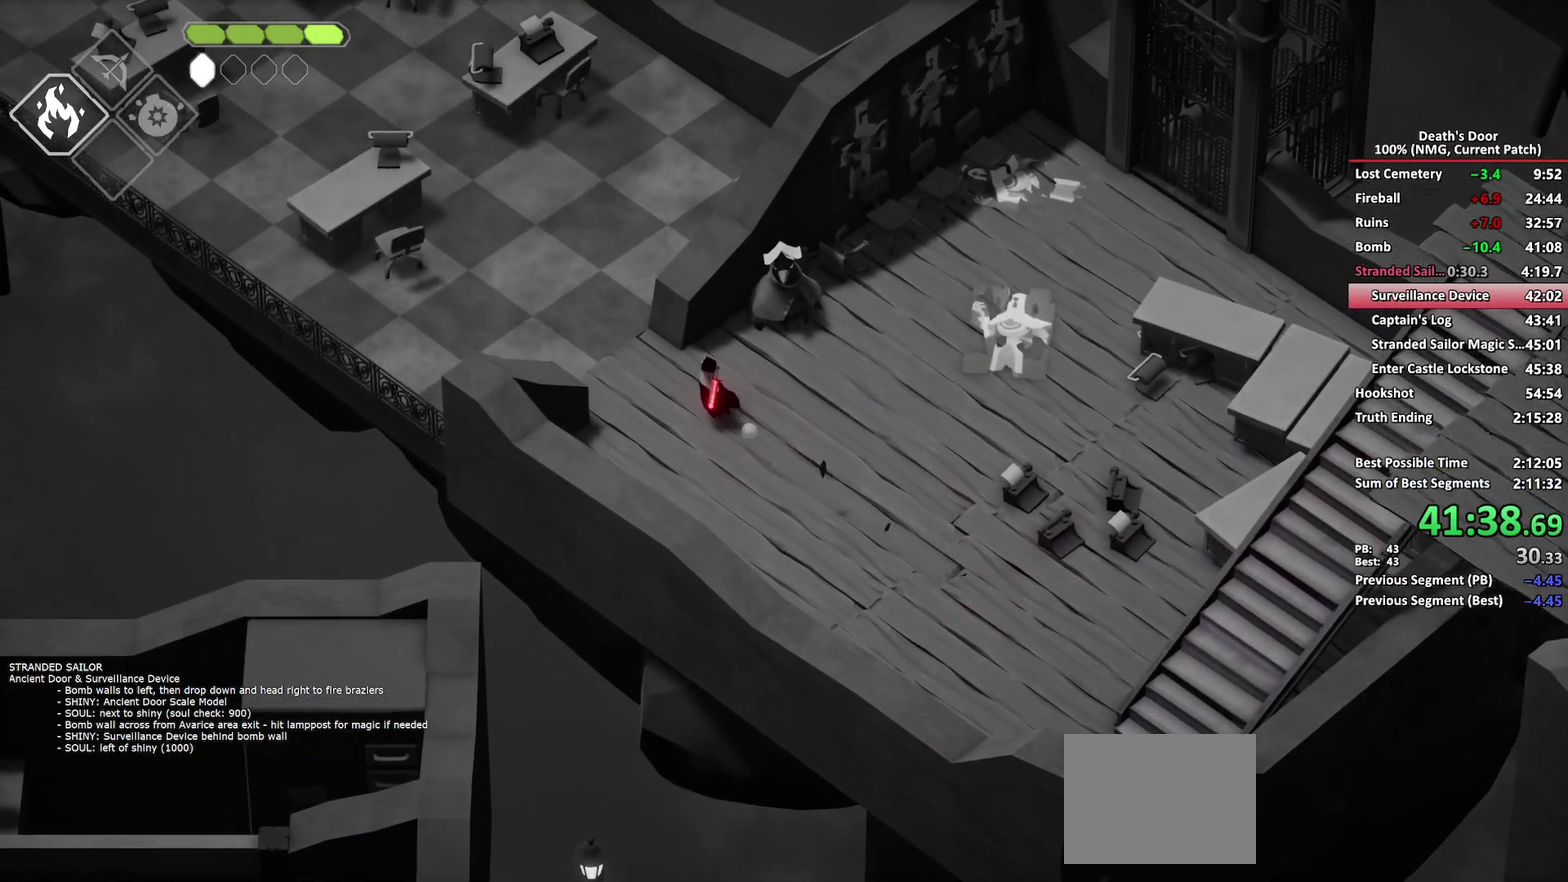
{"buttons": [], "left_stick": "up-left", "right_stick": "center", "events": [[83, "A", "up"]]}
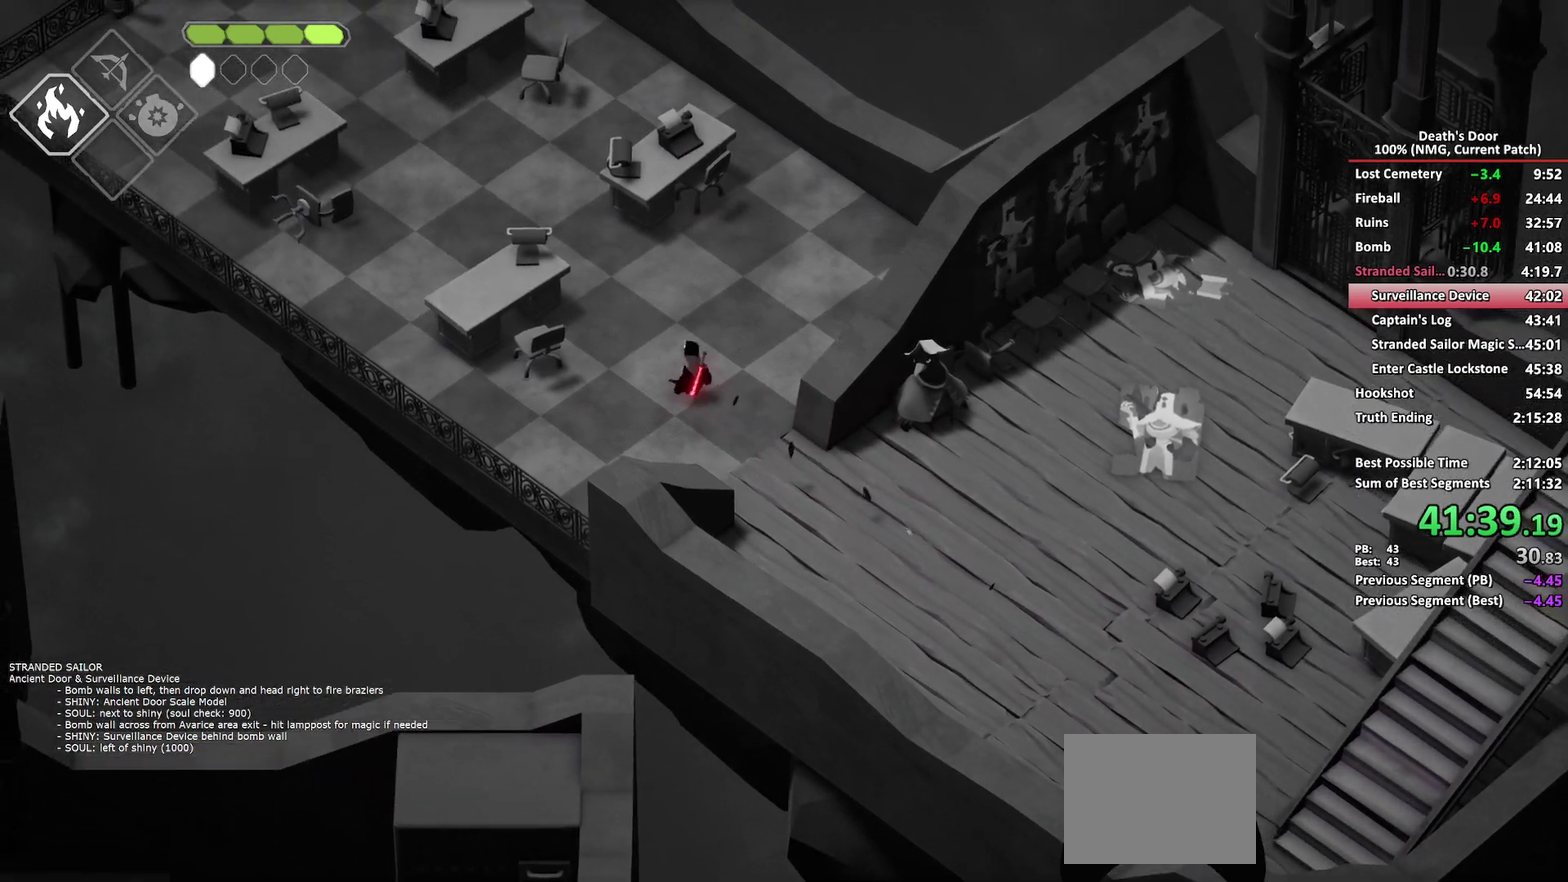
{"buttons": [], "left_stick": "up-left", "right_stick": "center", "events": [[300, "A", "down"], [383, "A", "up"]]}
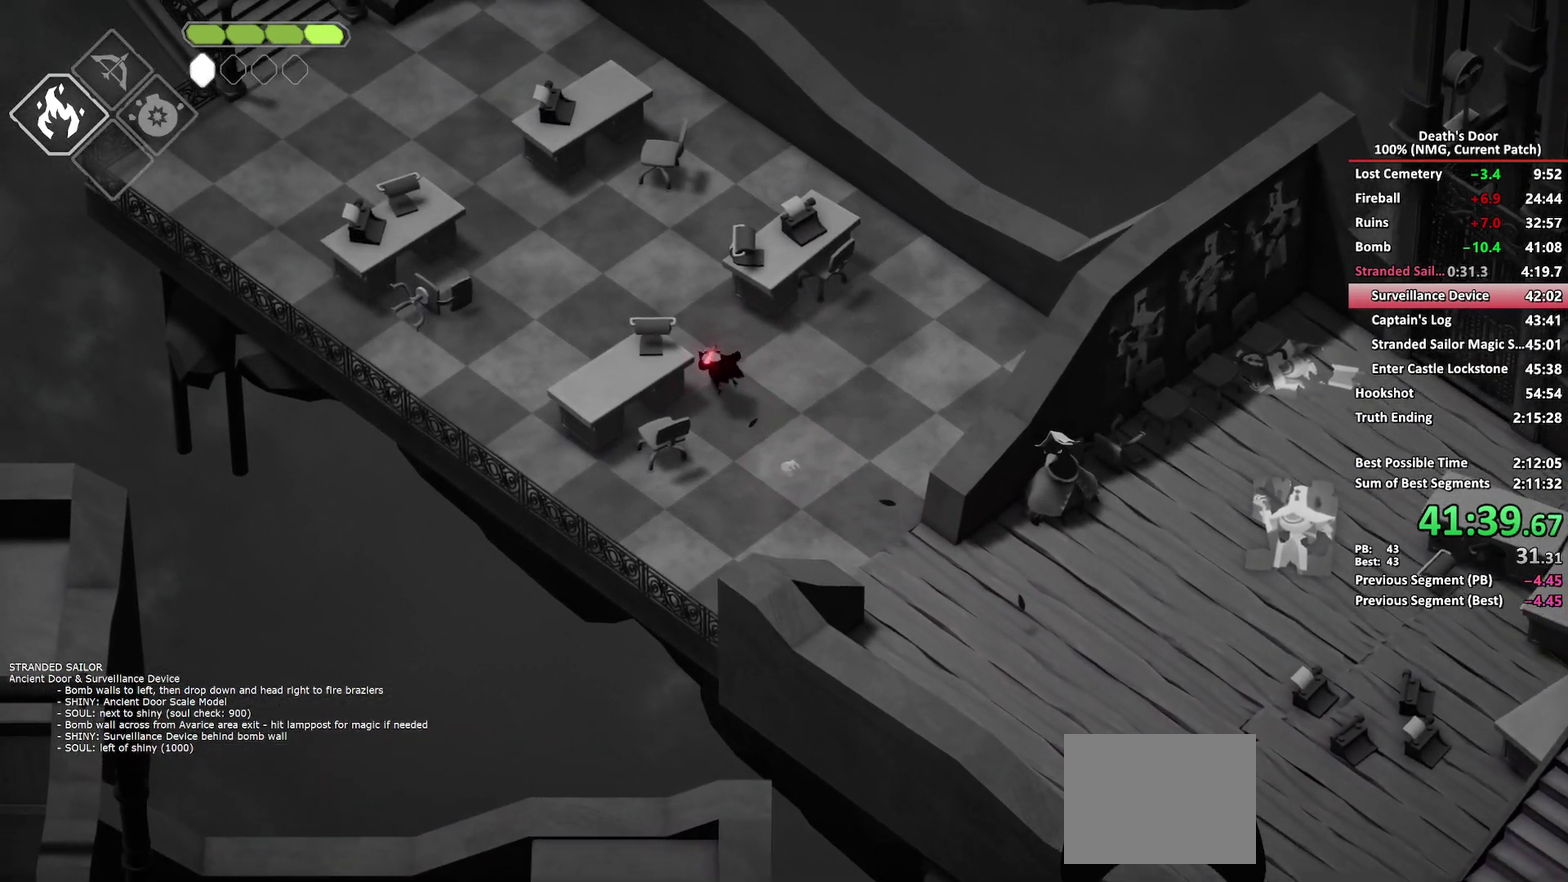
{"buttons": [], "left_stick": "up-left", "right_stick": "center", "events": []}
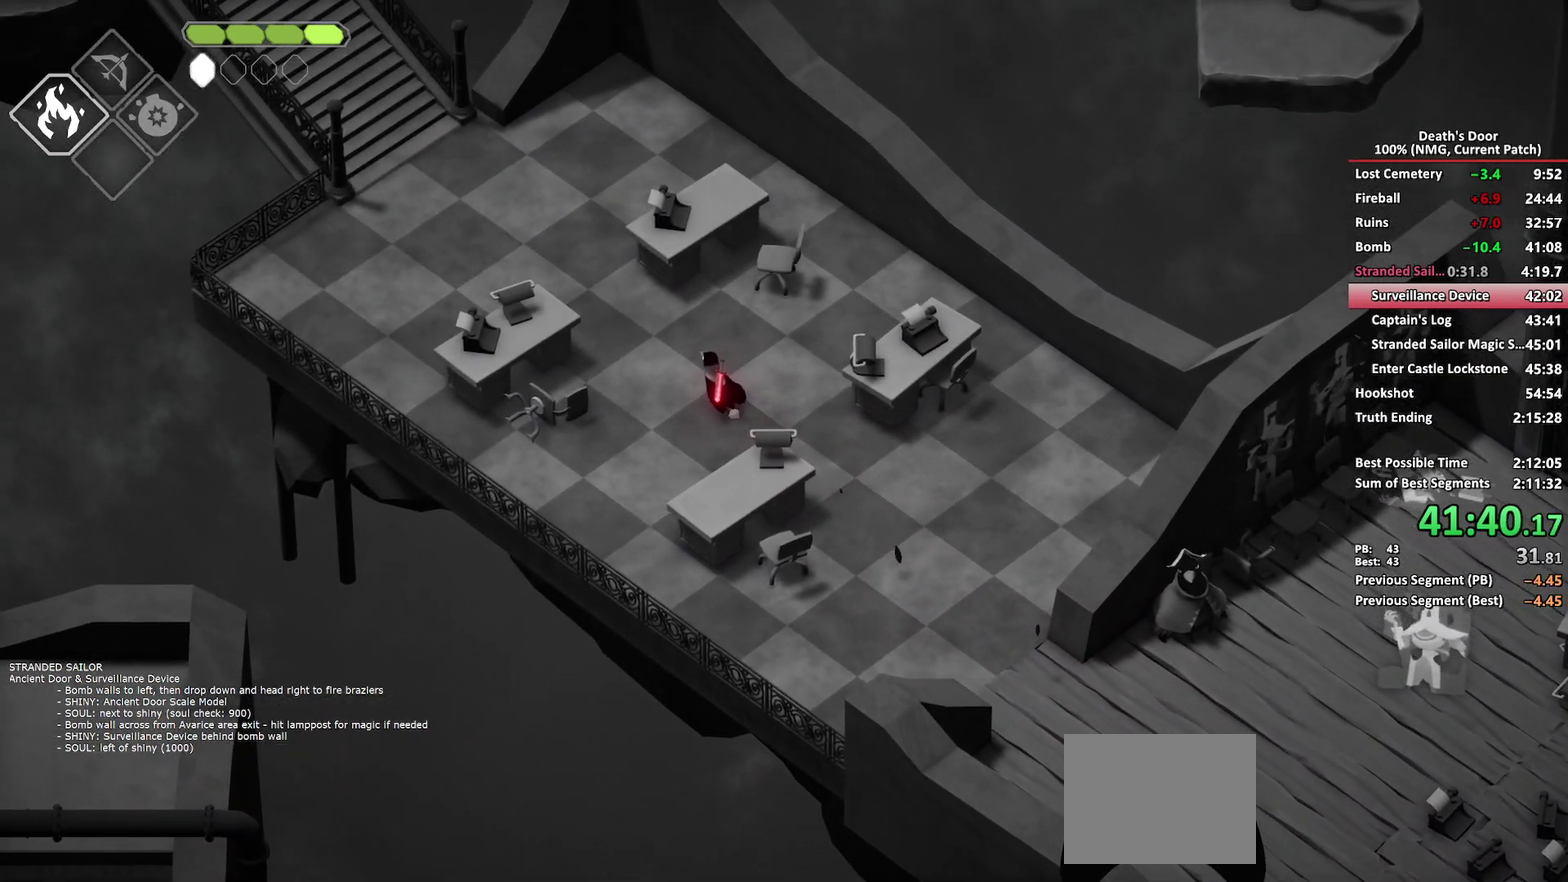
{"buttons": [], "left_stick": "up-left", "right_stick": "center", "events": [[117, "A", "down"], [200, "A", "up"]]}
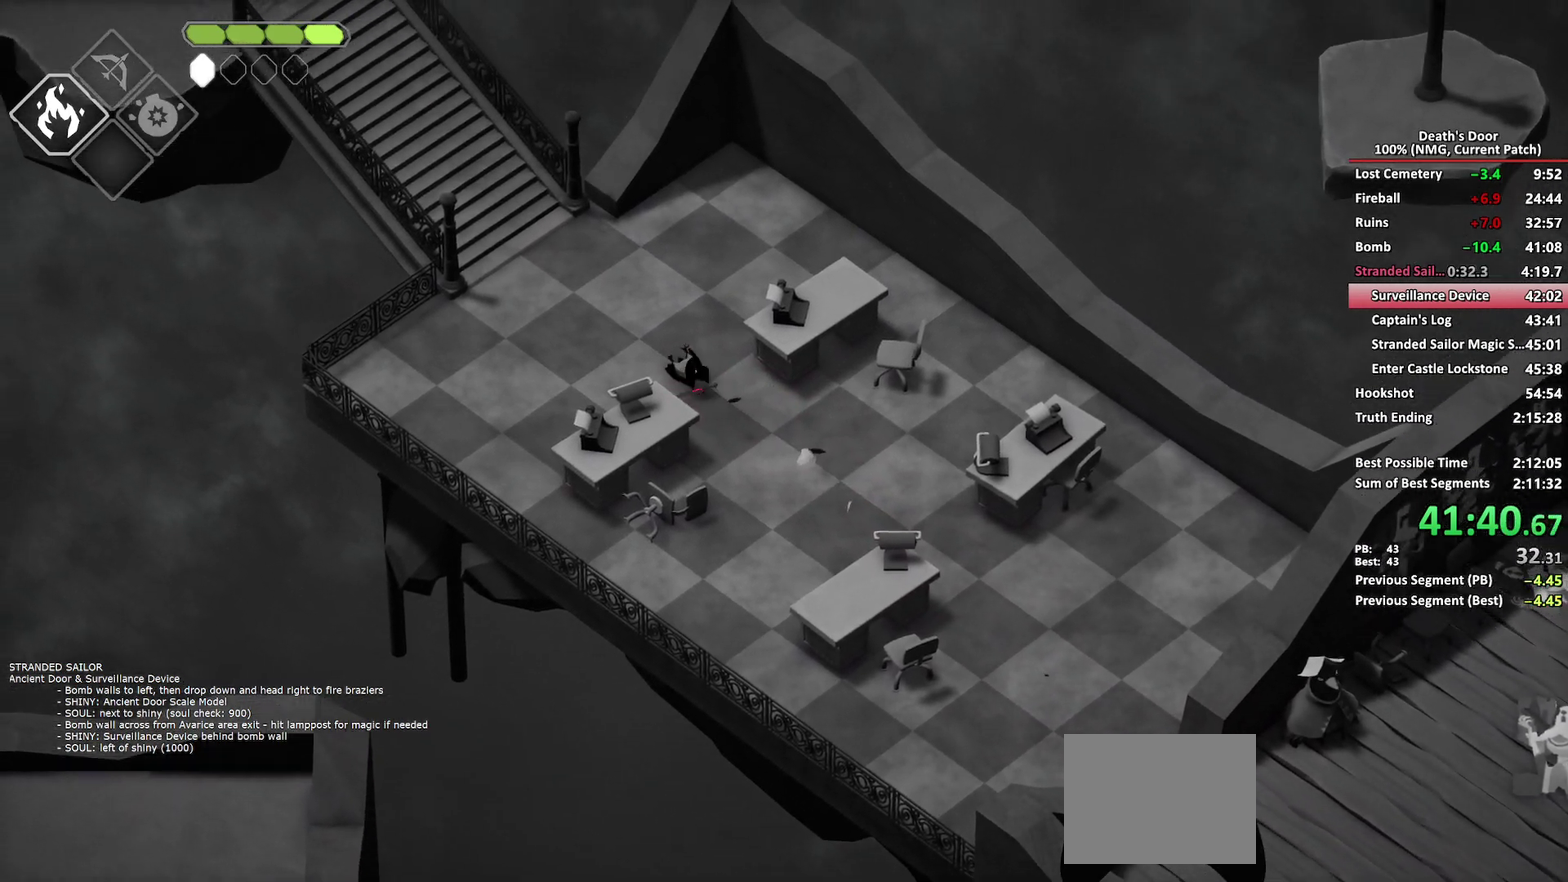
{"buttons": [], "left_stick": "up-left", "right_stick": "center", "events": [[433, "A", "down"], [500, "A", "up"]]}
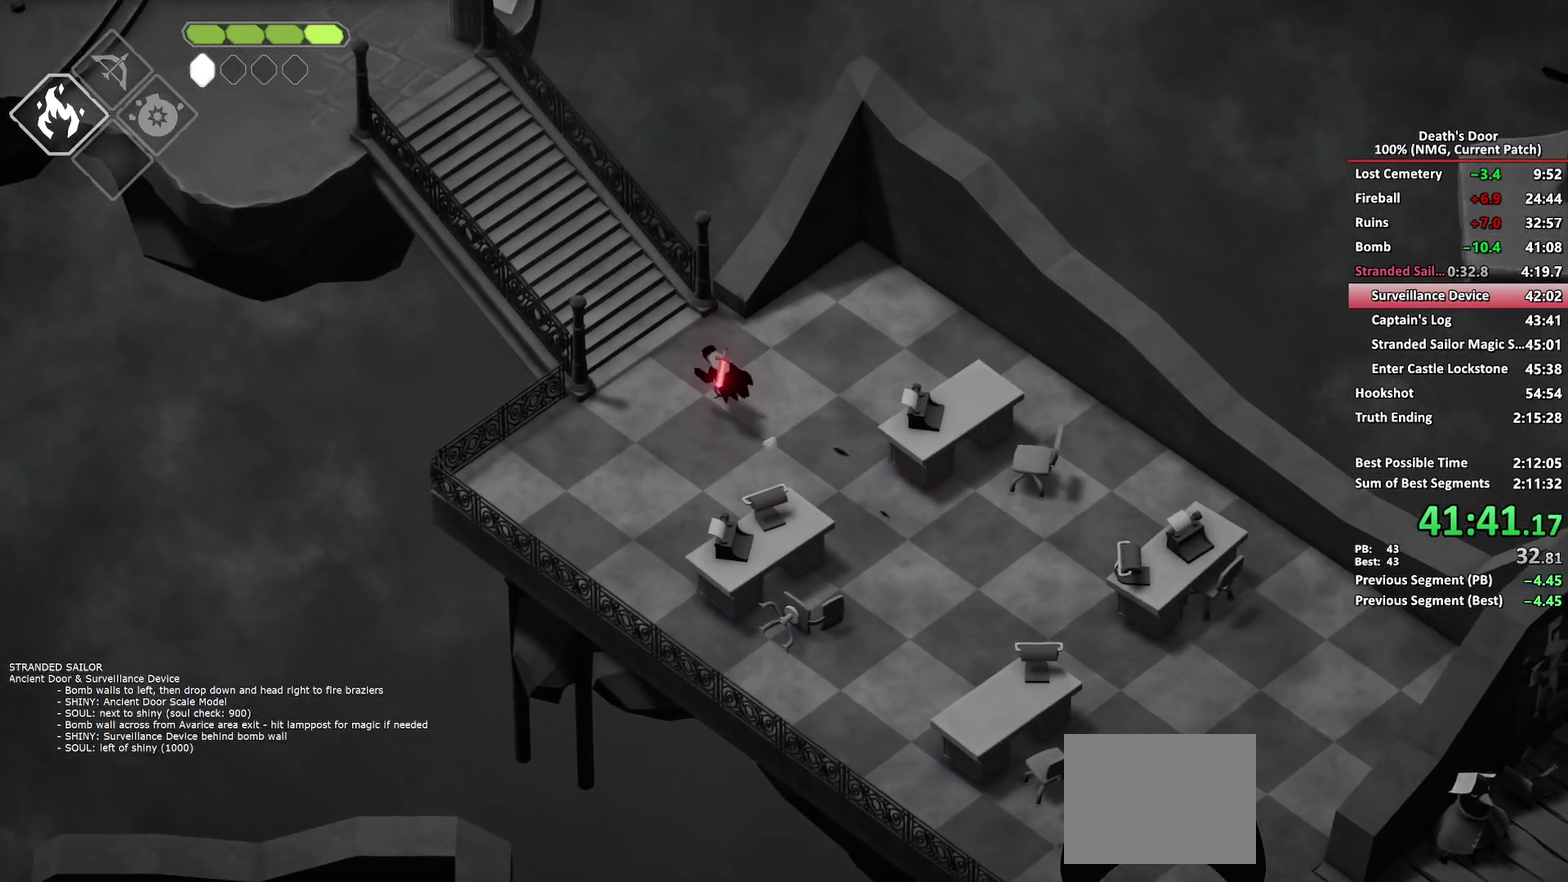
{"buttons": [], "left_stick": "up-left", "right_stick": "center", "events": []}
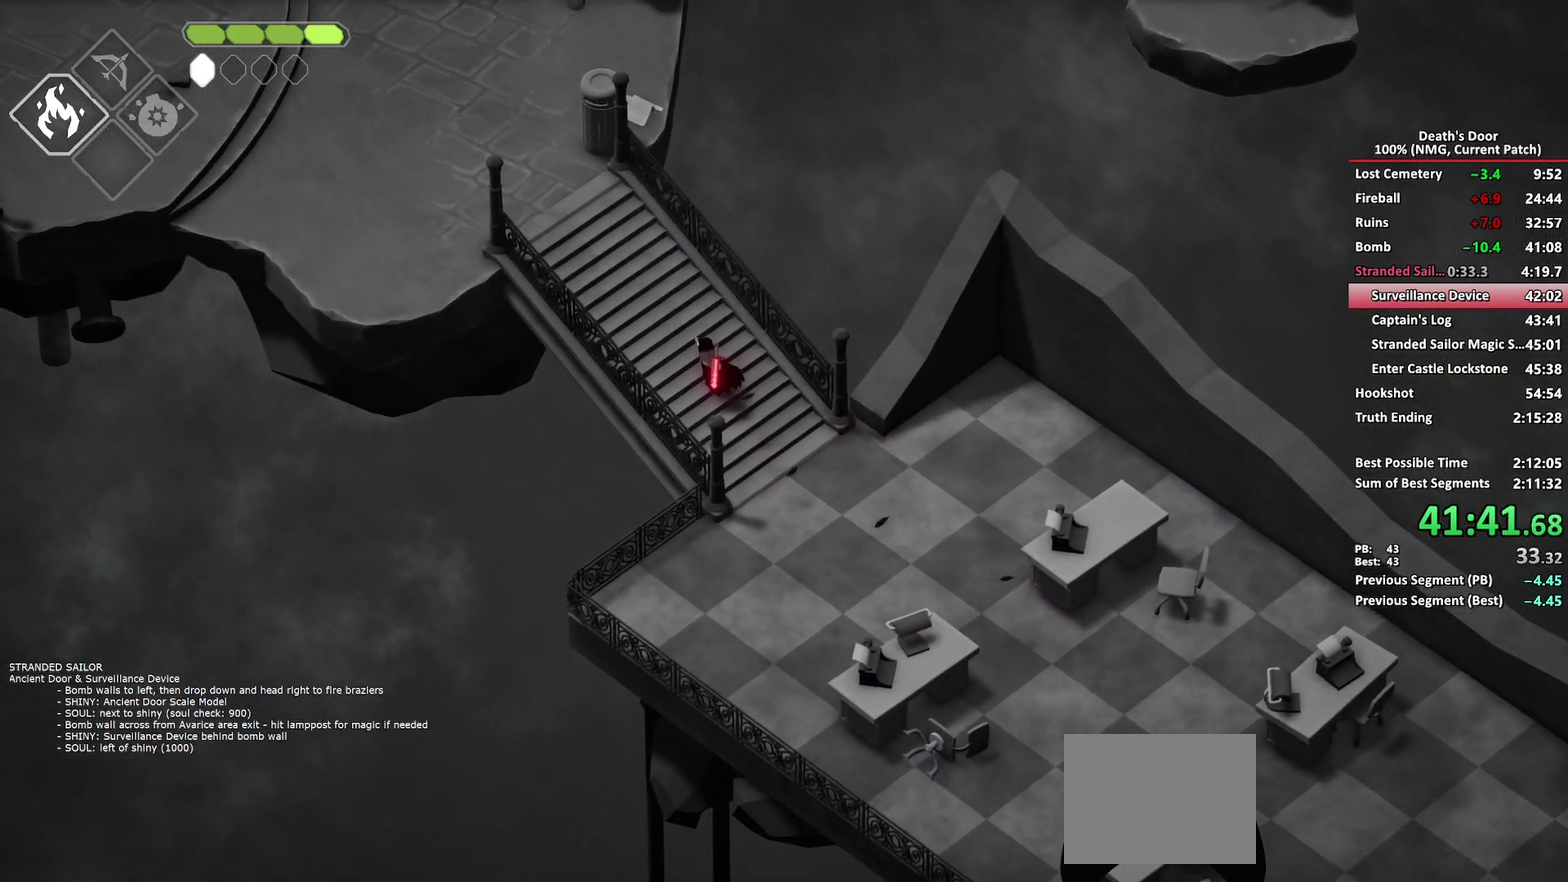
{"buttons": [], "left_stick": "up-left", "right_stick": "center", "events": [[250, "A", "down"], [367, "A", "up"]]}
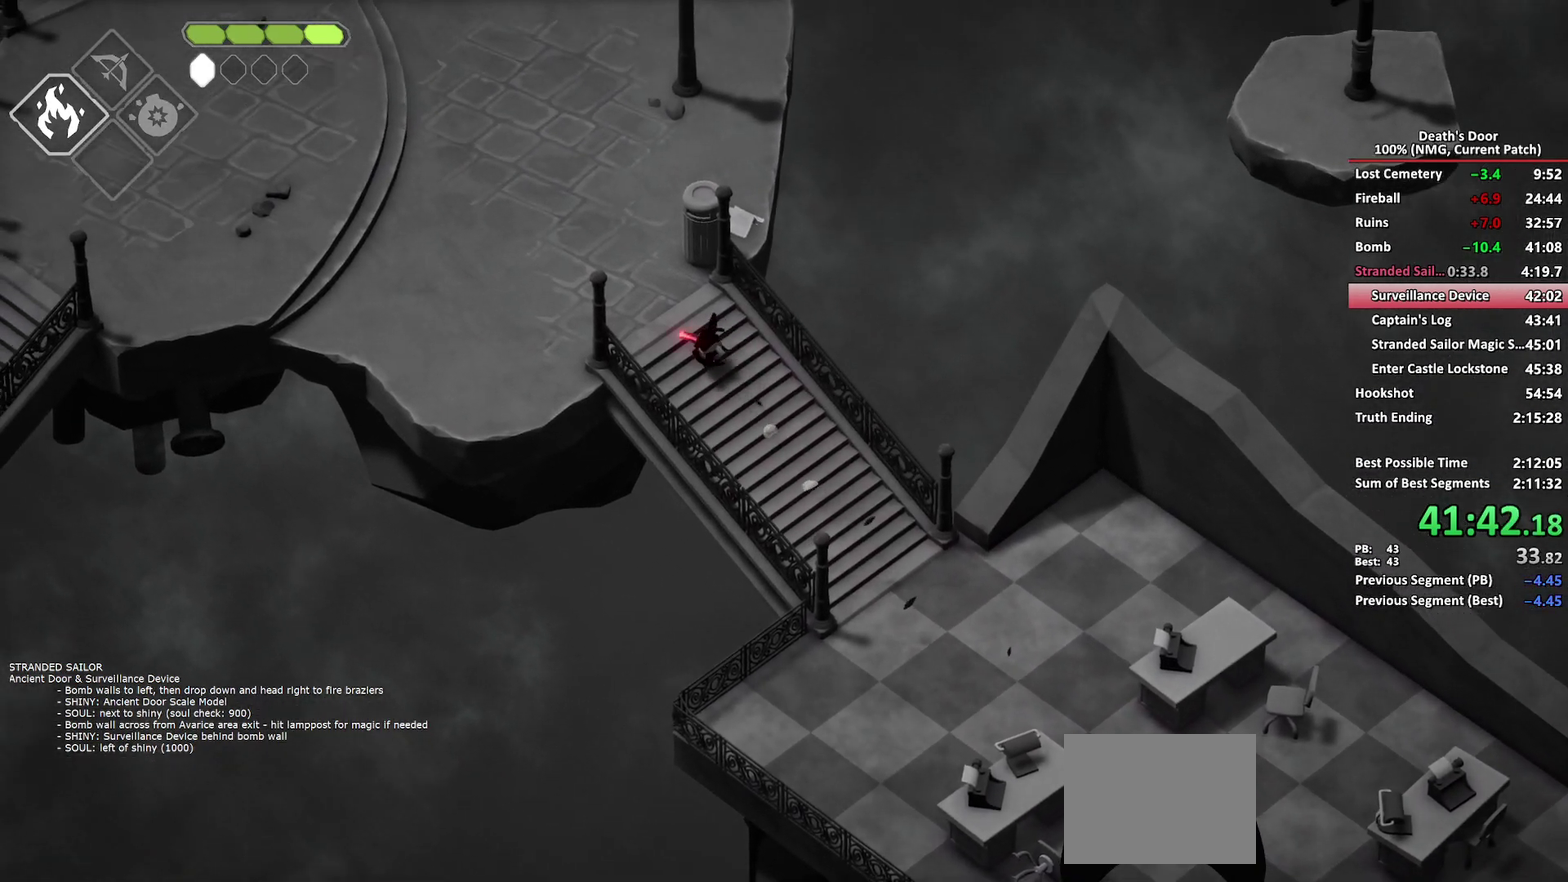
{"buttons": [], "left_stick": "up", "right_stick": "center", "events": [[100, "A", "down"], [233, "A", "up"], [267, "left_stick", "up"], [300, "A", "down"], [417, "A", "up"]]}
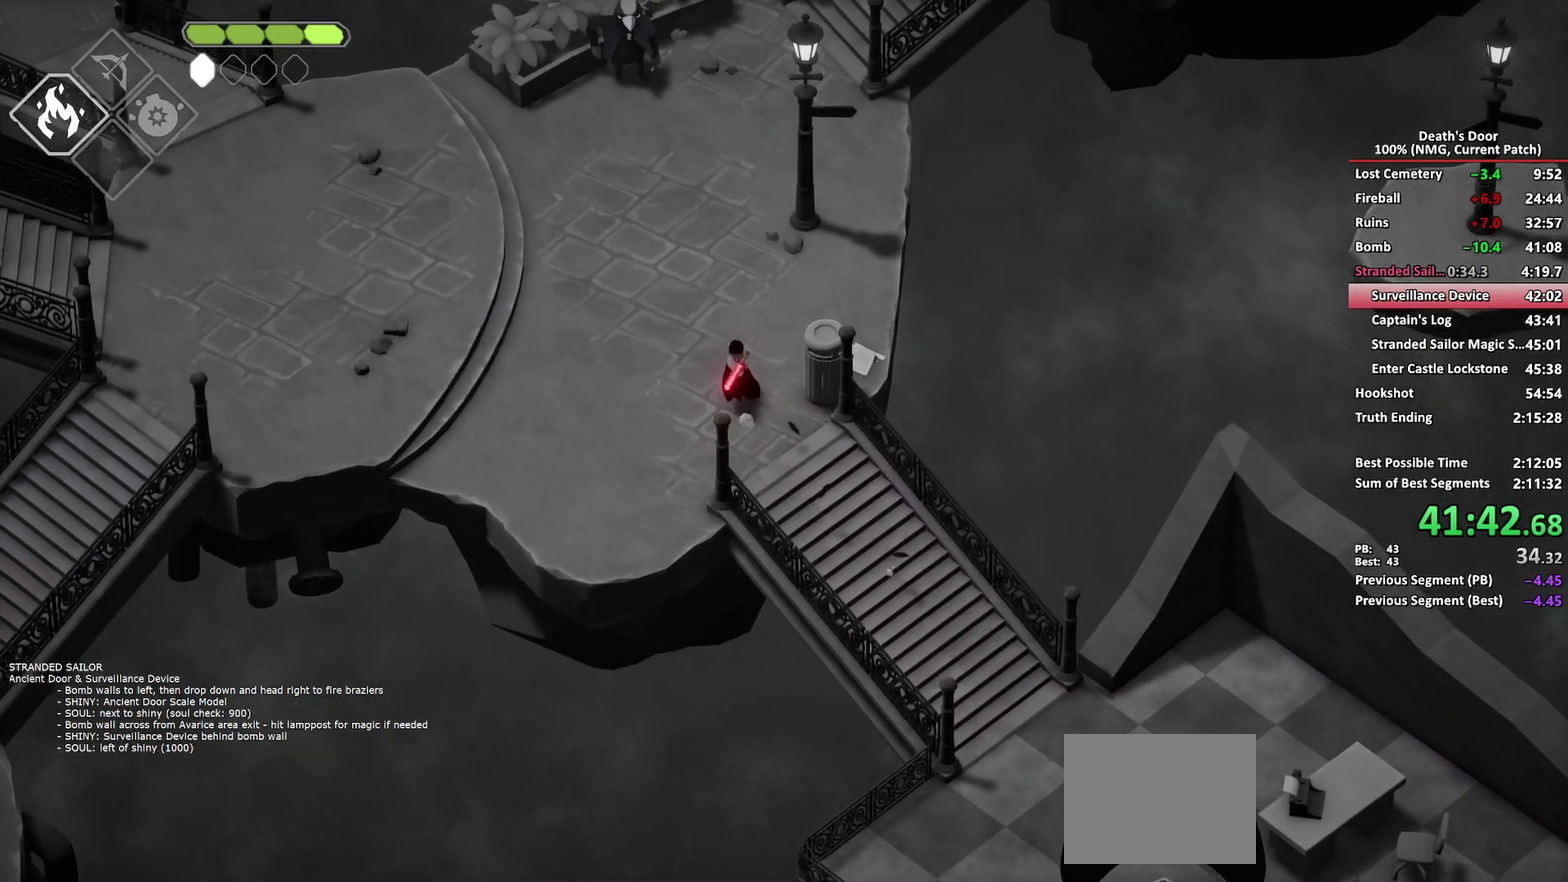
{"buttons": [], "left_stick": "left", "right_stick": "center", "events": [[283, "X", "down"], [400, "left_stick", "up-left"], [417, "X", "up"], [483, "left_stick", "left"]]}
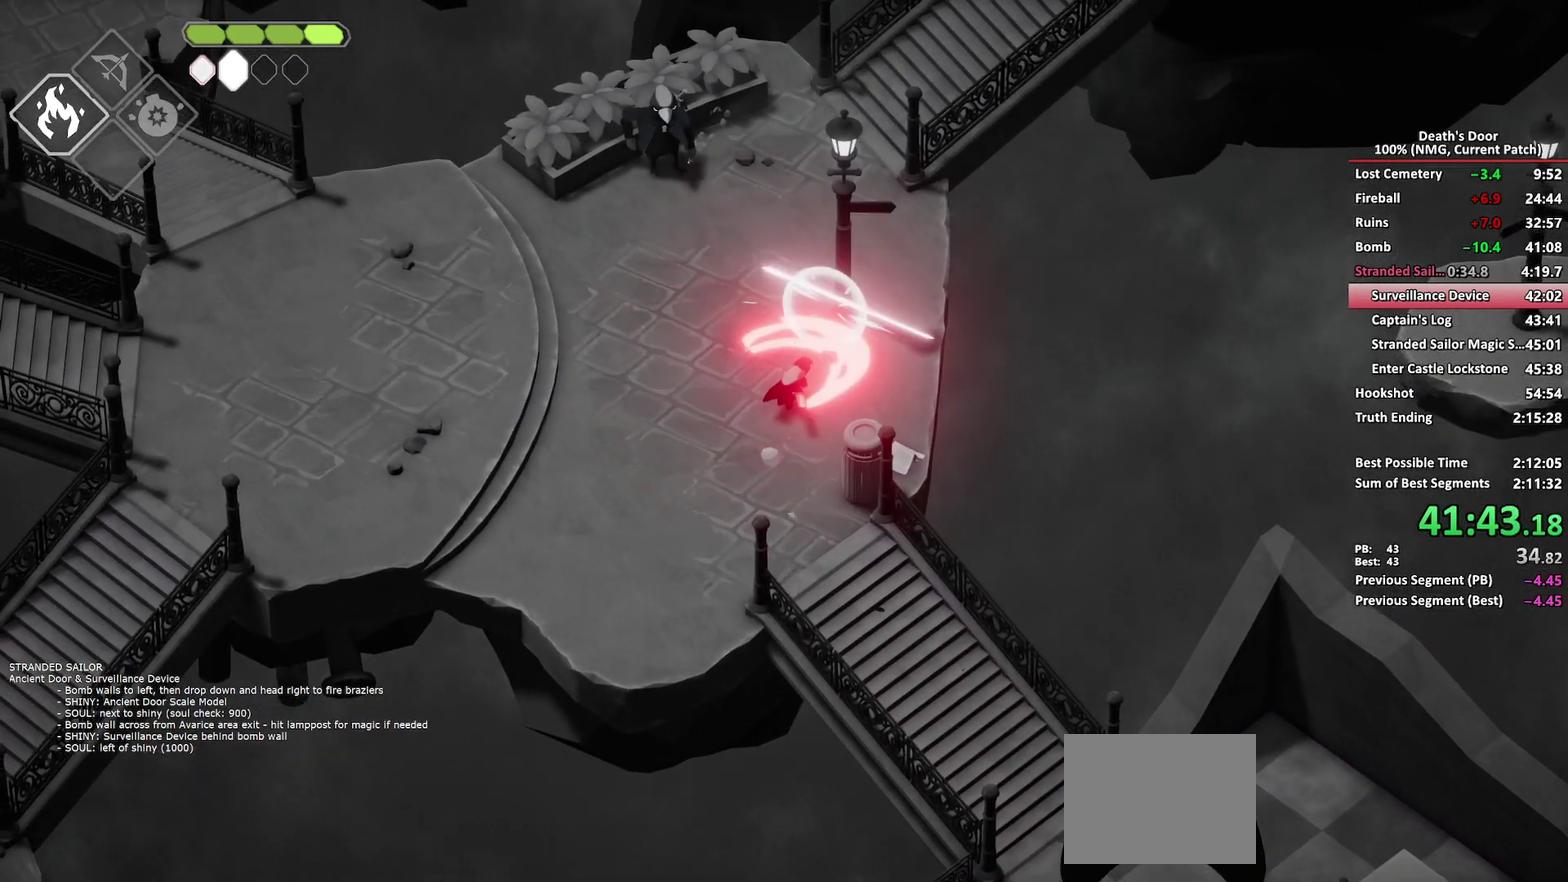
{"buttons": [], "left_stick": "left", "right_stick": "center", "events": [[50, "A", "down"], [150, "A", "up"], [233, "A", "down"], [250, "left_stick", "up-left"], [300, "A", "up"], [317, "left_stick", "left"]]}
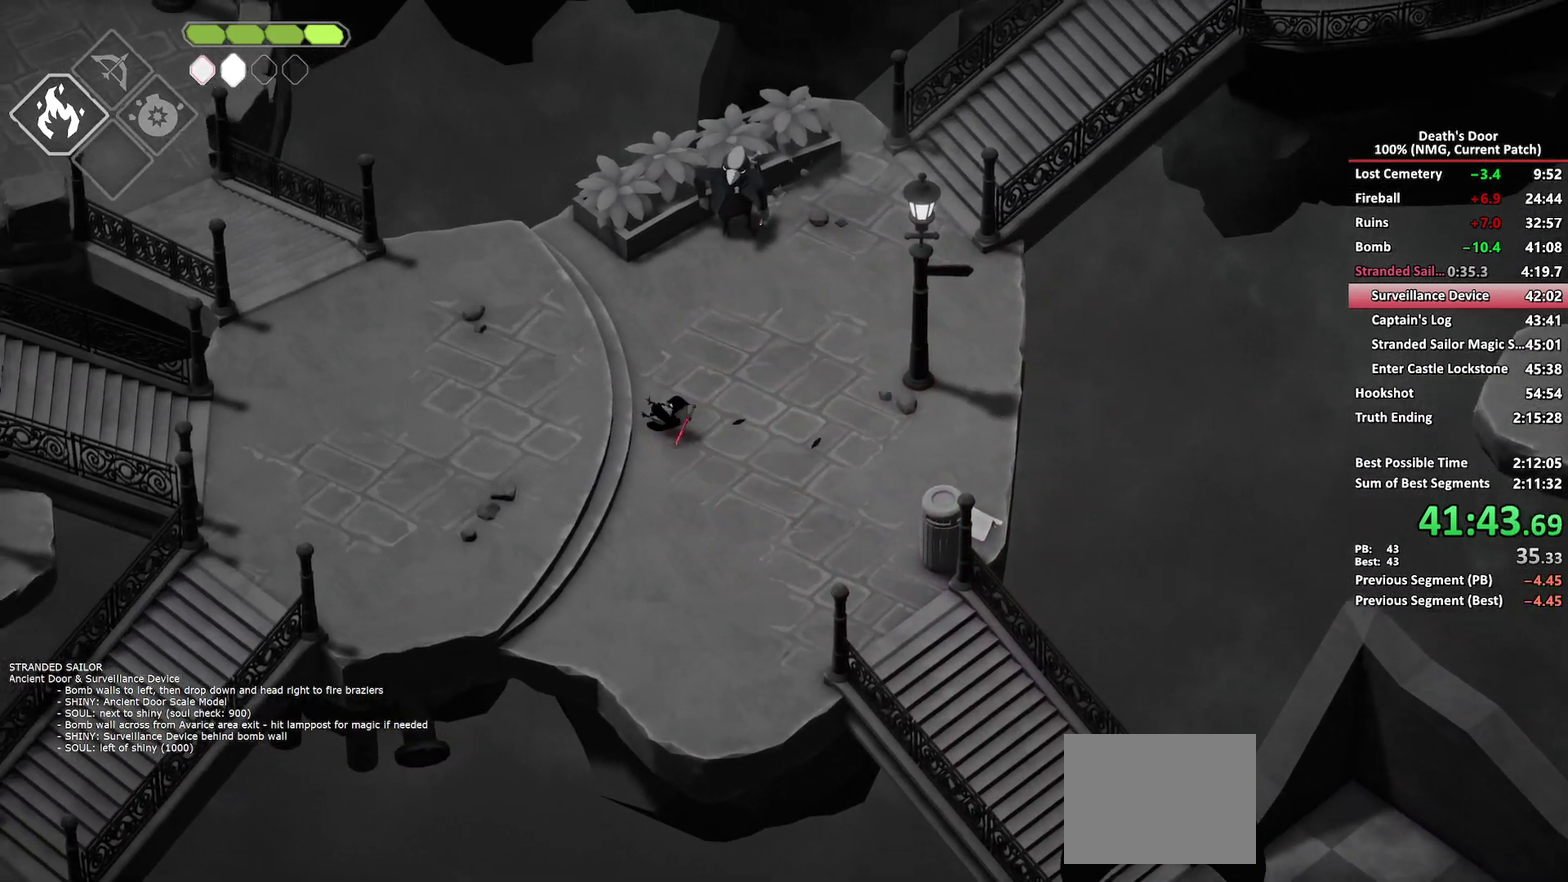
{"buttons": [], "left_stick": "up-left", "right_stick": "center", "events": [[117, "left_stick", "up-left"], [417, "A", "down"], [483, "A", "up"]]}
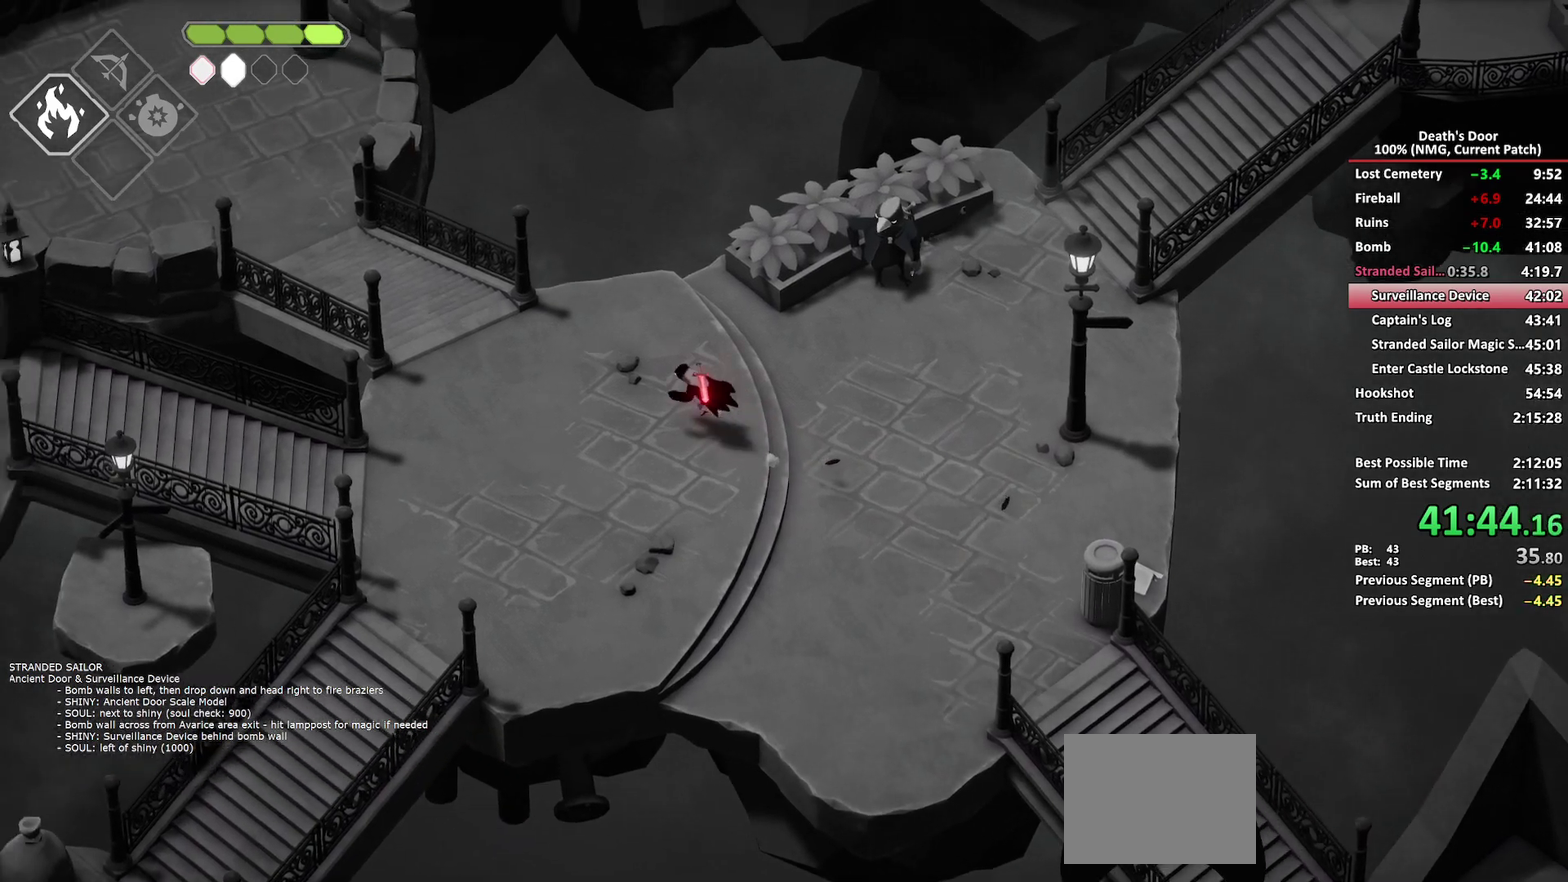
{"buttons": [], "left_stick": "up-left", "right_stick": "center", "events": [[183, "DPAD_RIGHT", "down"], [300, "DPAD_RIGHT", "up"]]}
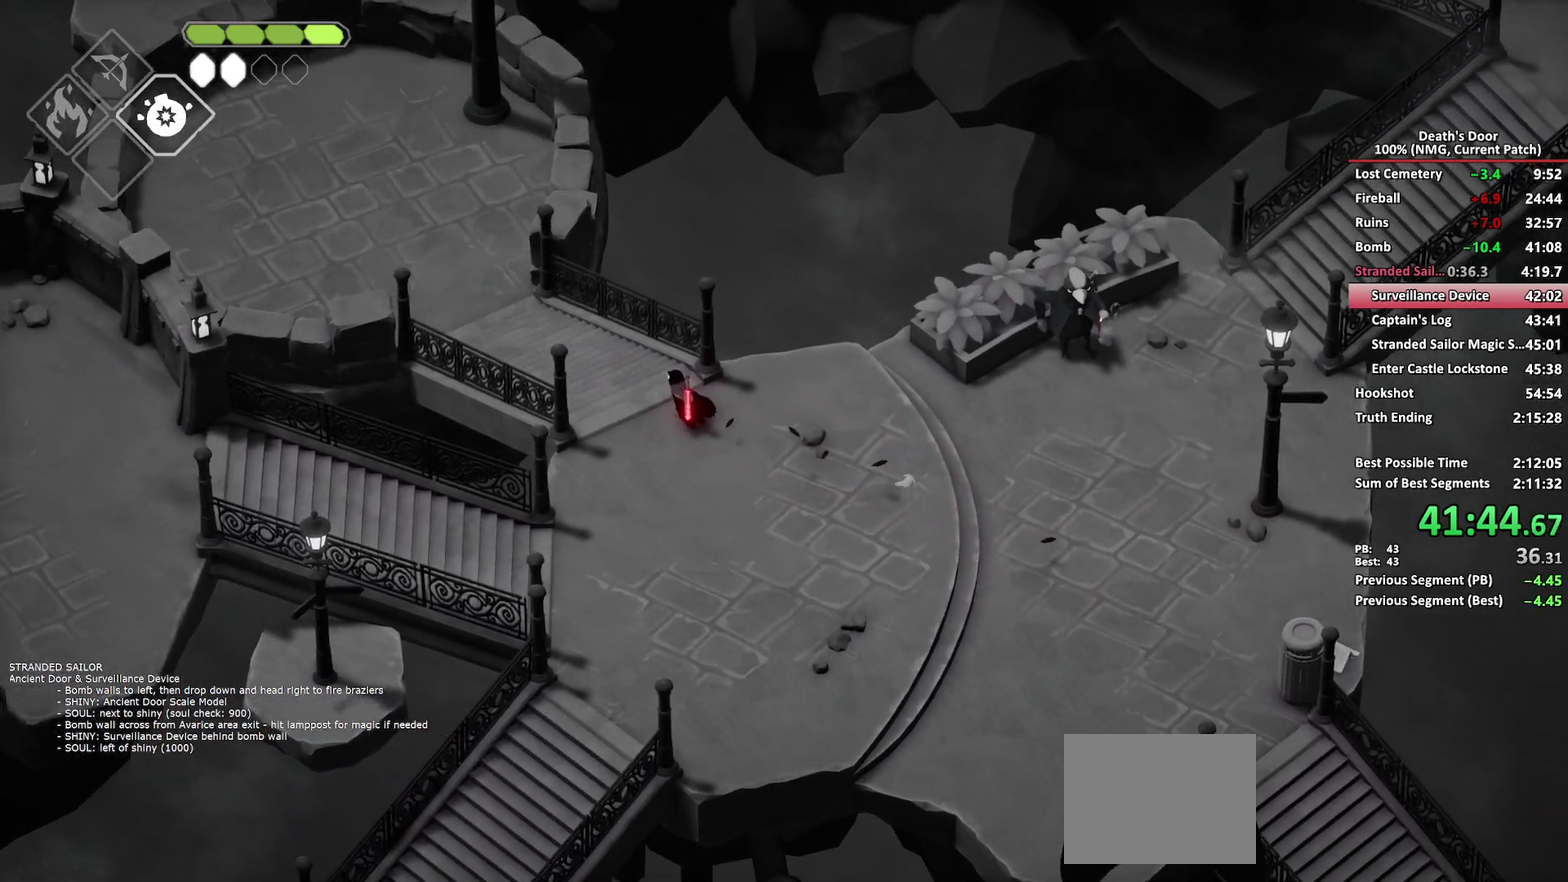
{"buttons": ["A"], "left_stick": "up-left", "right_stick": "center", "events": [[167, "A", "down"], [267, "A", "up"], [317, "A", "down"], [400, "A", "up"], [450, "A", "down"]]}
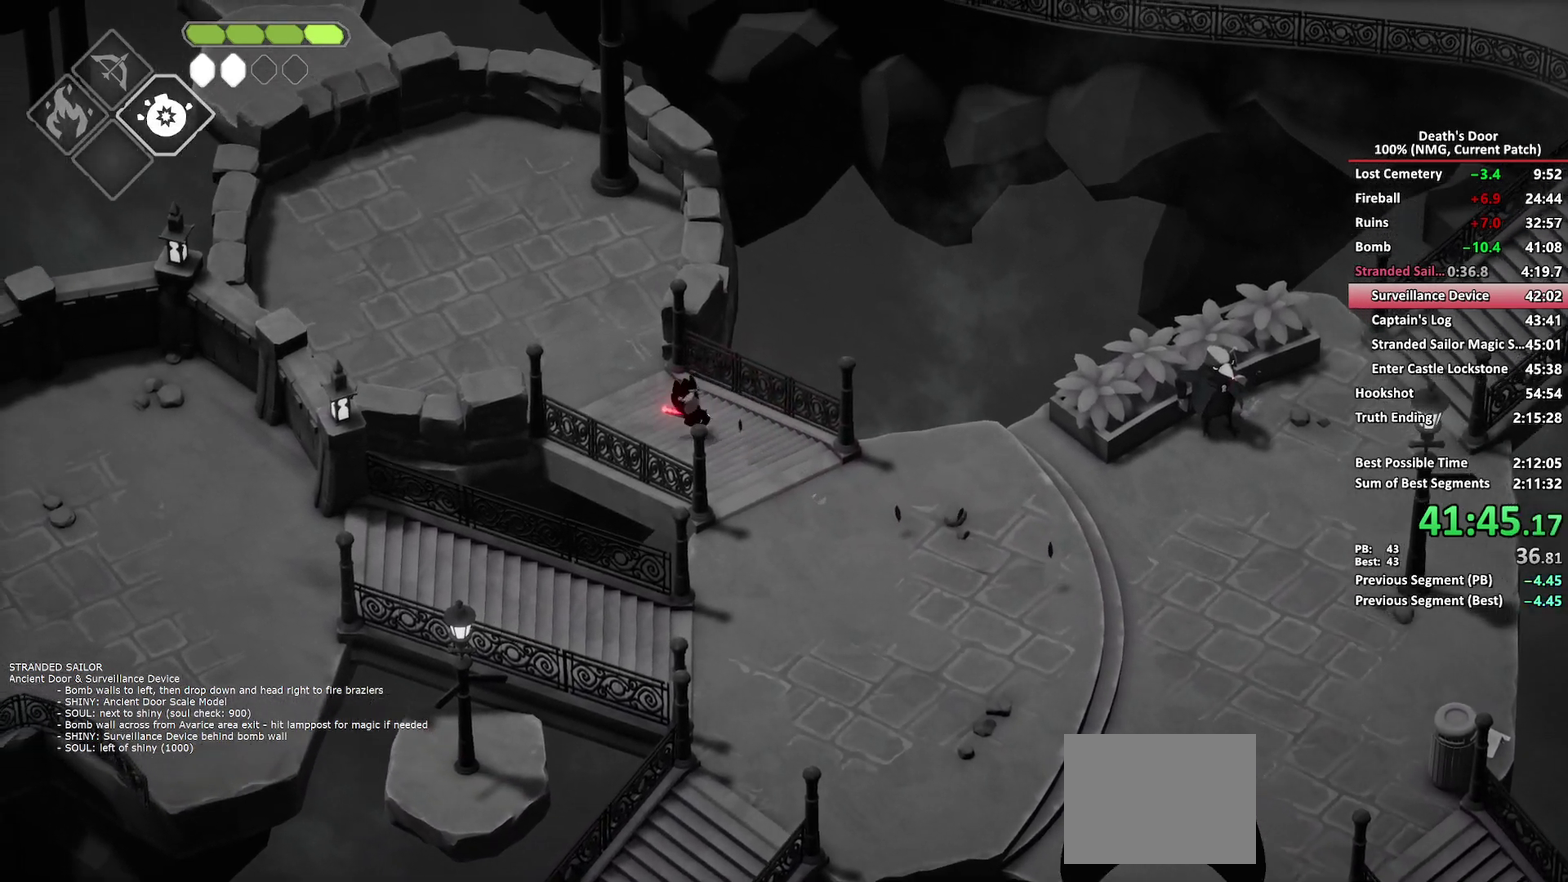
{"buttons": [], "left_stick": "up-left", "right_stick": "center", "events": [[50, "A", "up"]]}
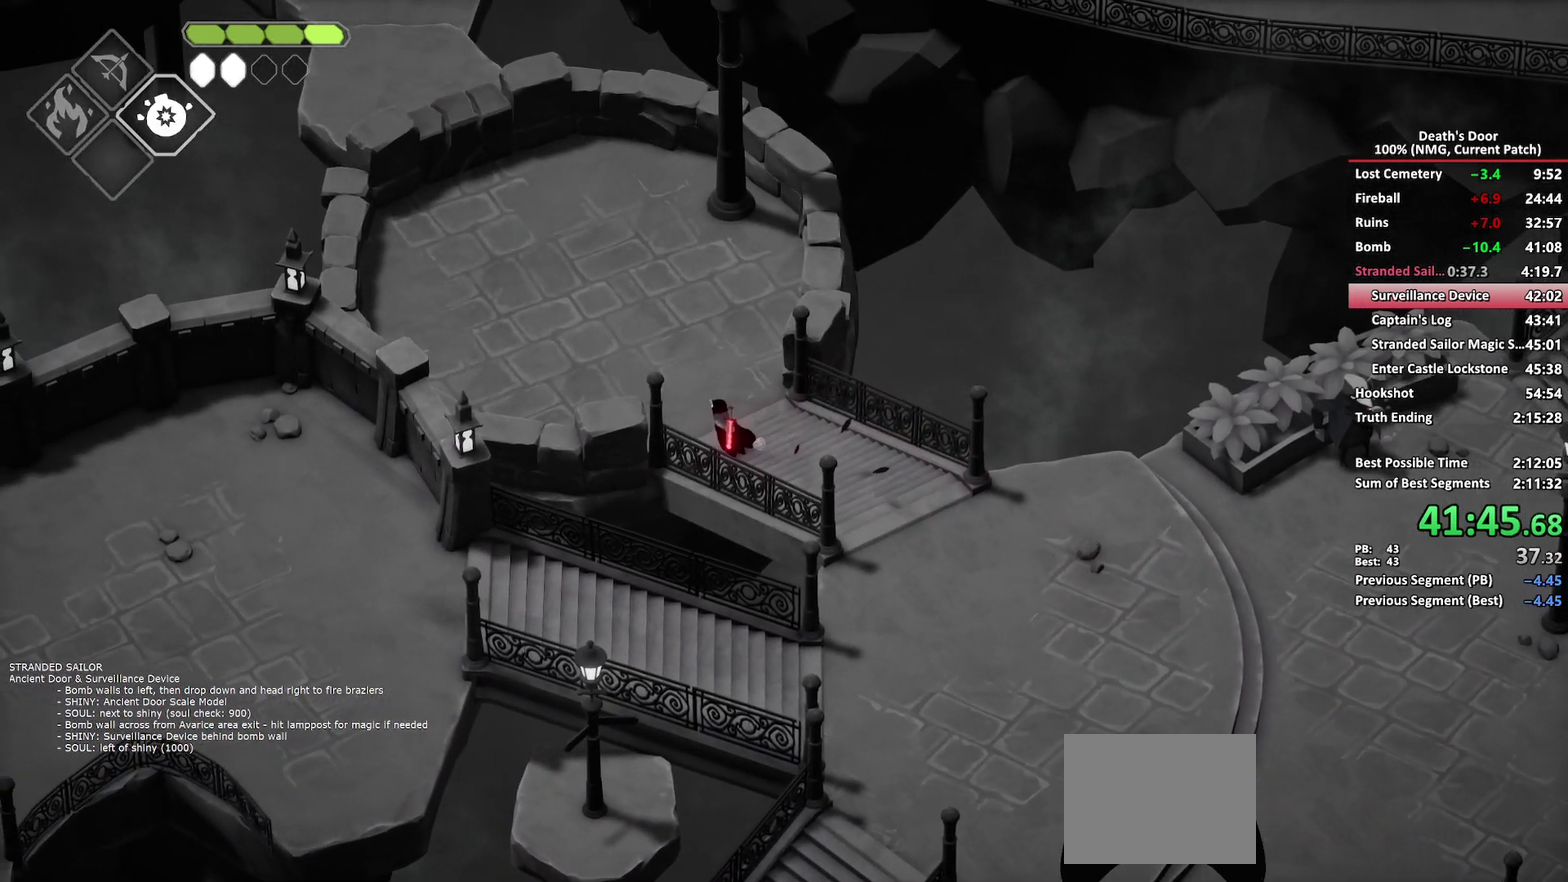
{"buttons": ["B", "L2"], "left_stick": "up-left", "right_stick": "center", "events": [[17, "B", "down"], [33, "L2", "down"]]}
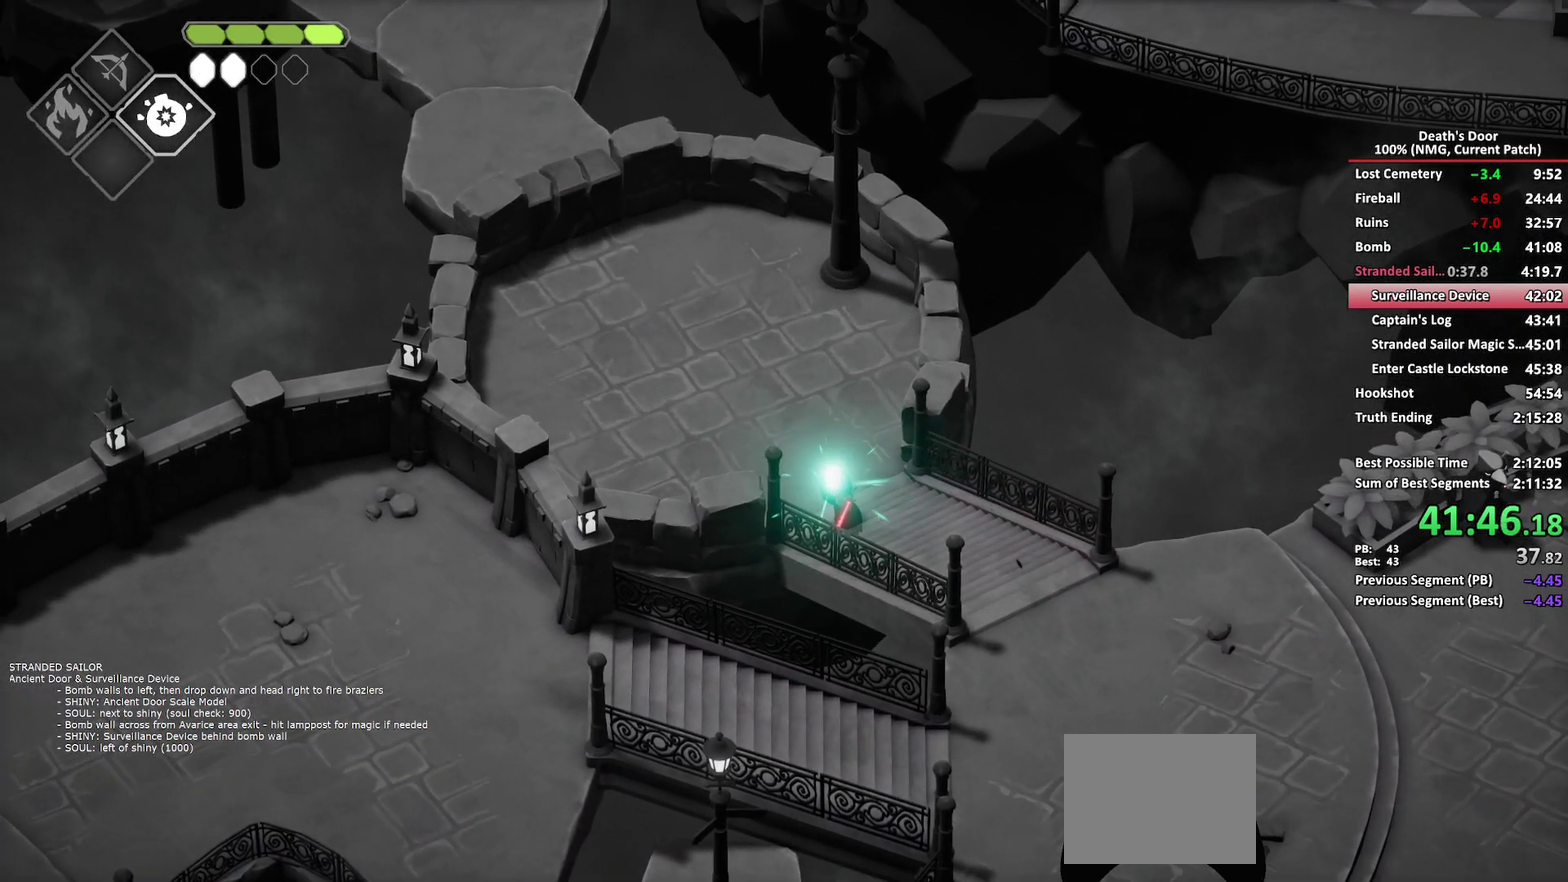
{"buttons": [], "left_stick": "up-left", "right_stick": "center", "events": [[433, "B", "up"], [500, "L2", "up"]]}
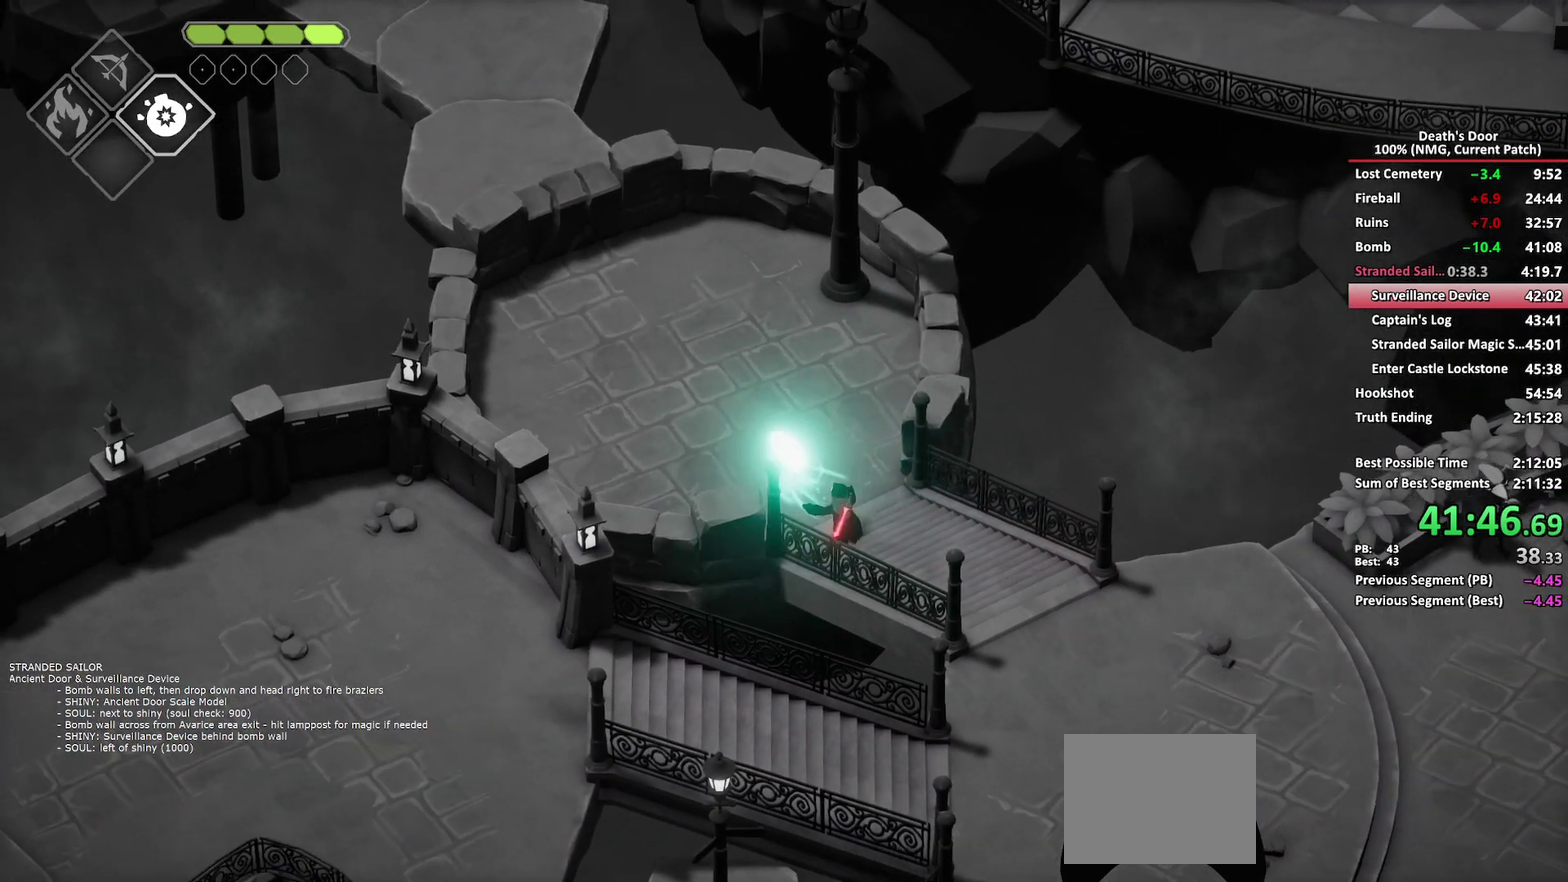
{"buttons": ["A"], "left_stick": "up-left", "right_stick": "center", "events": [[33, "A", "down"], [133, "A", "up"], [217, "A", "down"], [283, "A", "up"], [367, "A", "down"], [433, "A", "up"], [483, "A", "down"]]}
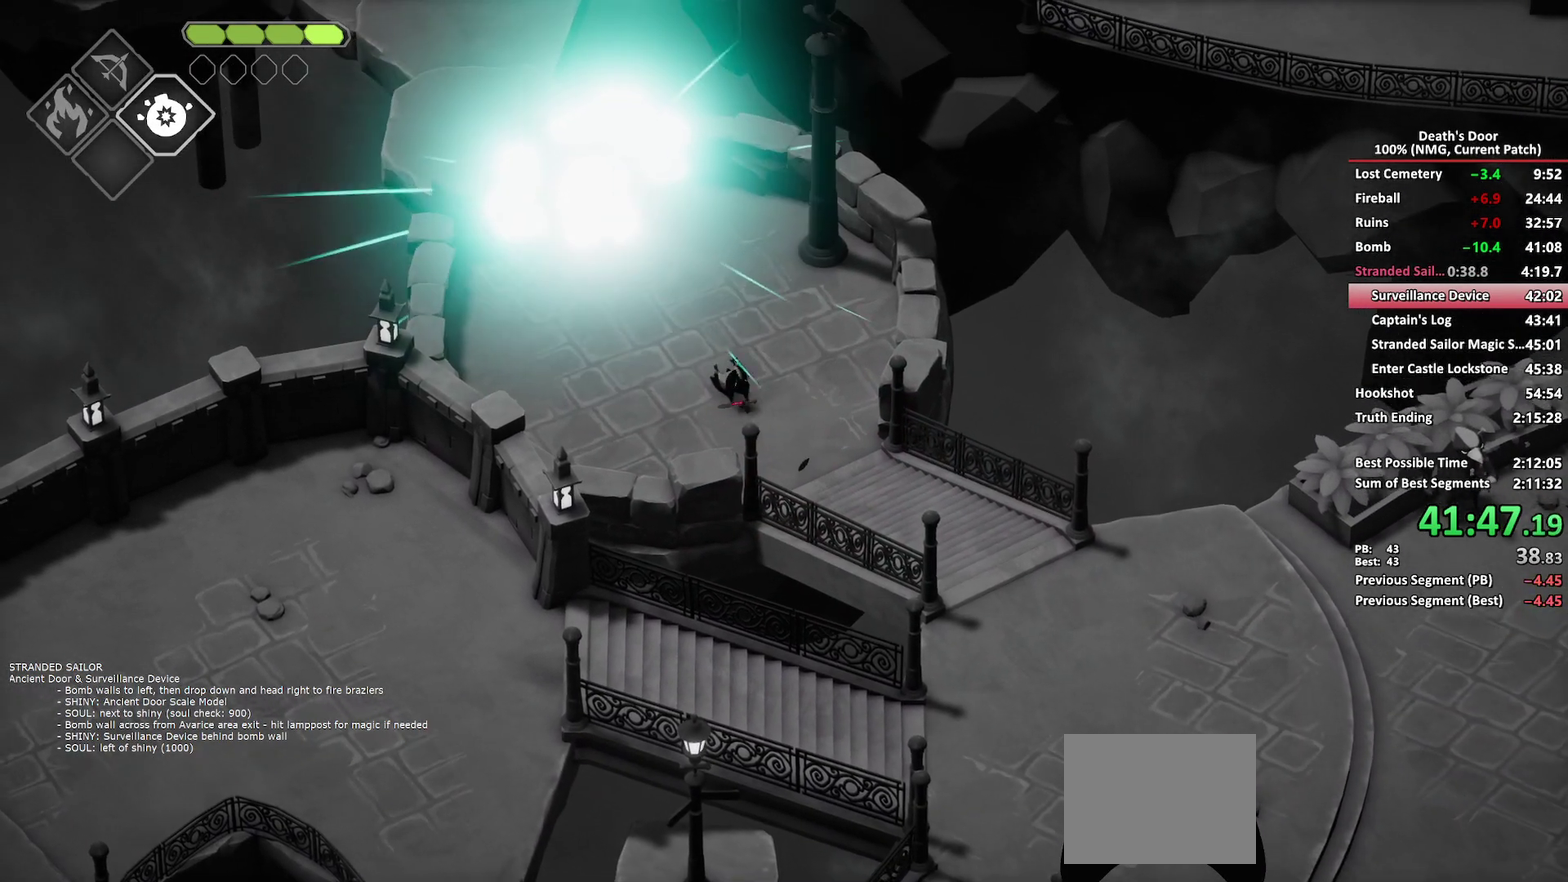
{"buttons": ["A"], "left_stick": "up-left", "right_stick": "center", "events": [[100, "A", "up"], [450, "A", "down"]]}
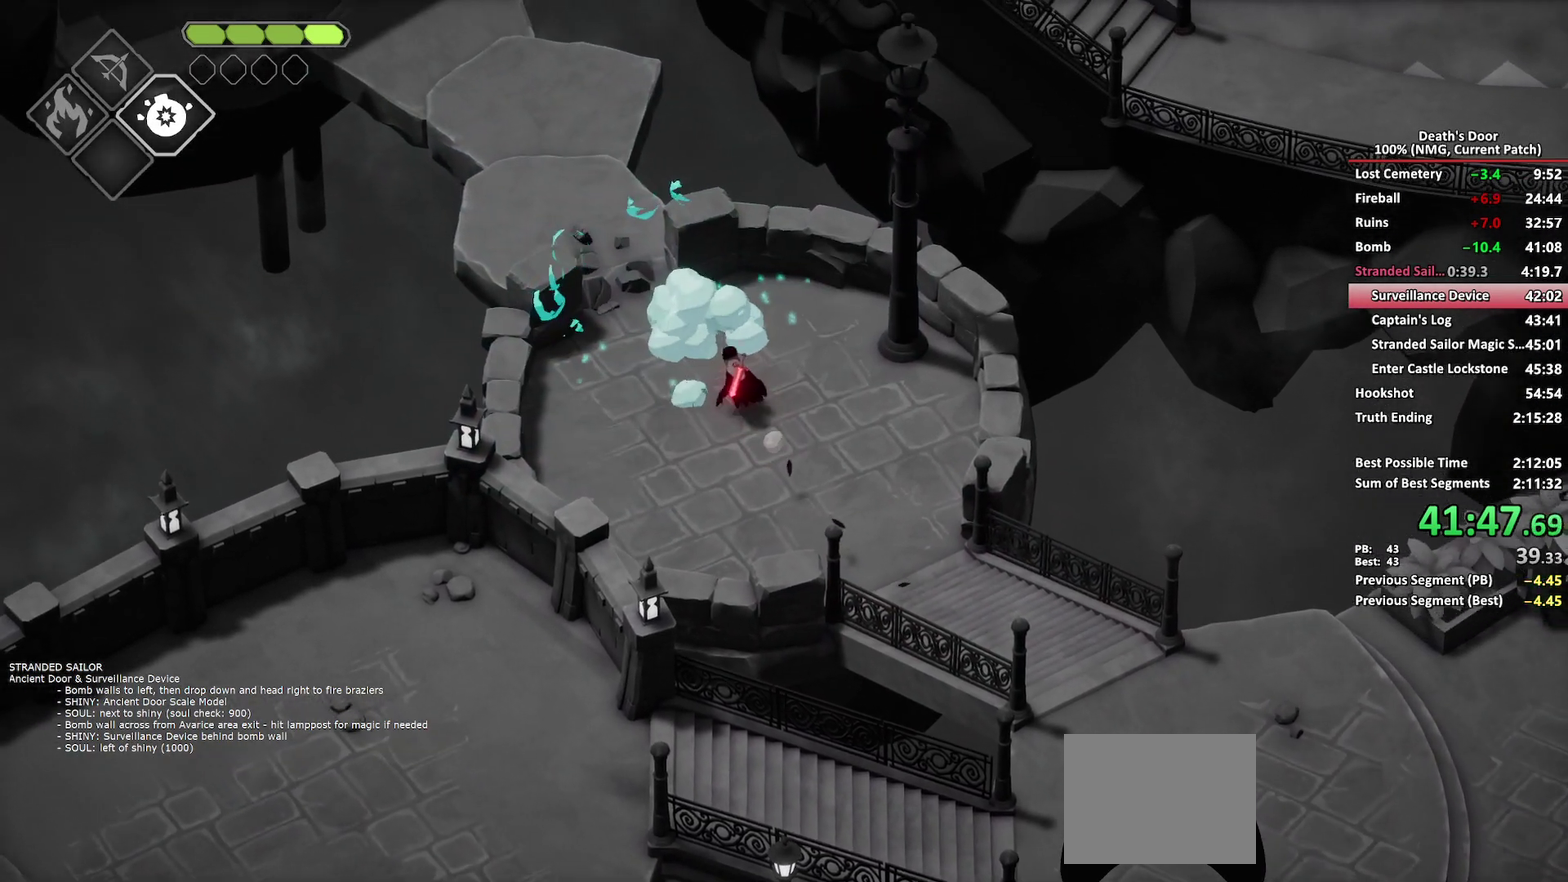
{"buttons": [], "left_stick": "up-left", "right_stick": "center", "events": [[50, "A", "up"], [133, "A", "down"], [200, "A", "up"]]}
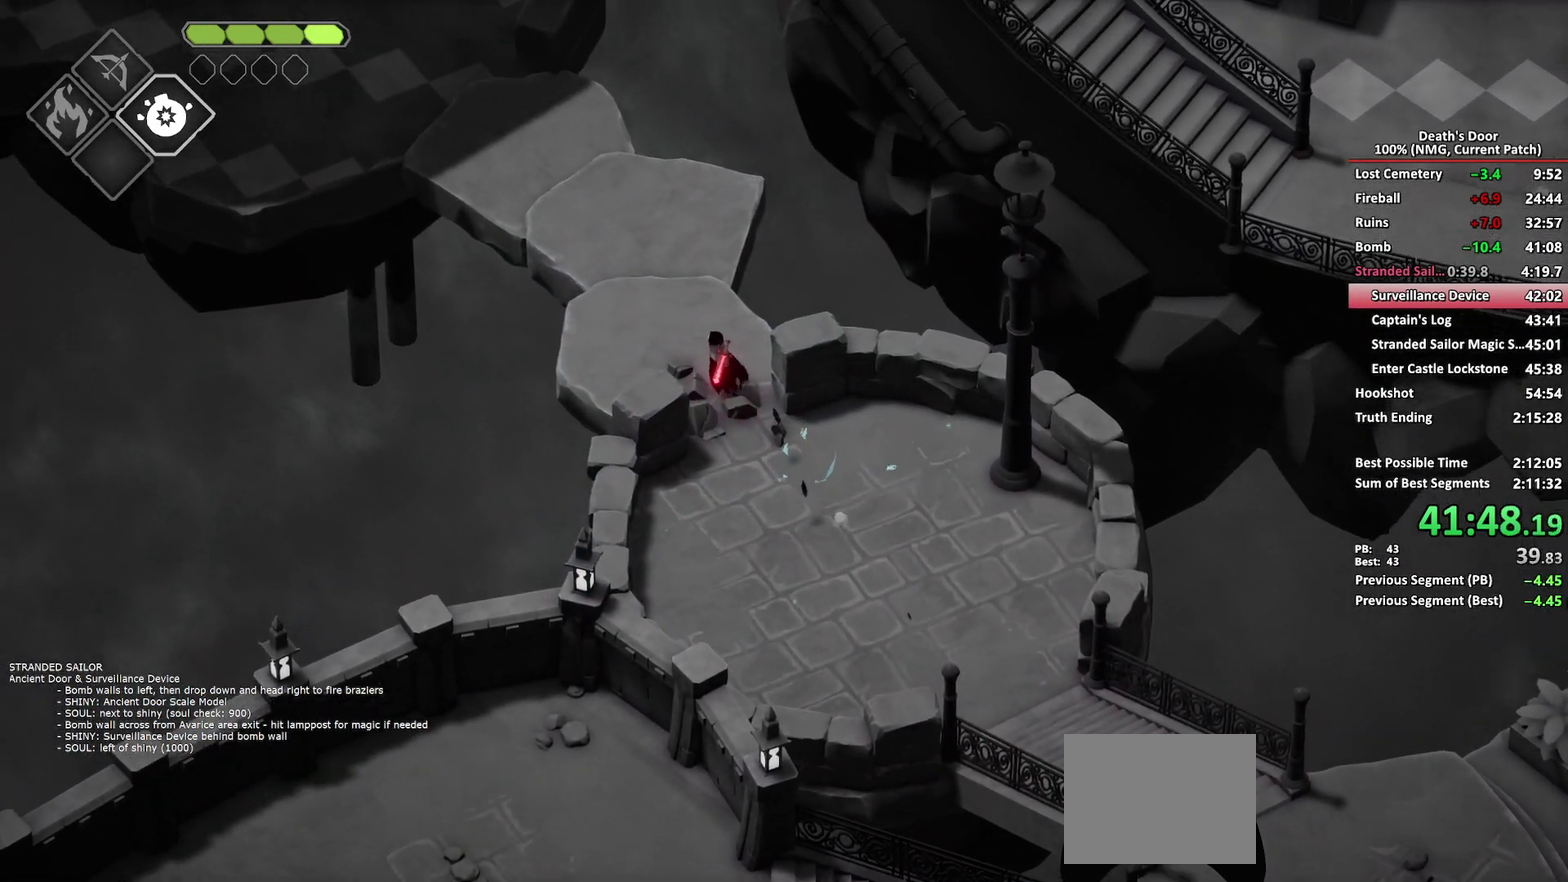
{"buttons": [], "left_stick": "up-left", "right_stick": "center", "events": [[267, "A", "down"], [333, "A", "up"], [433, "A", "down"], [500, "A", "up"]]}
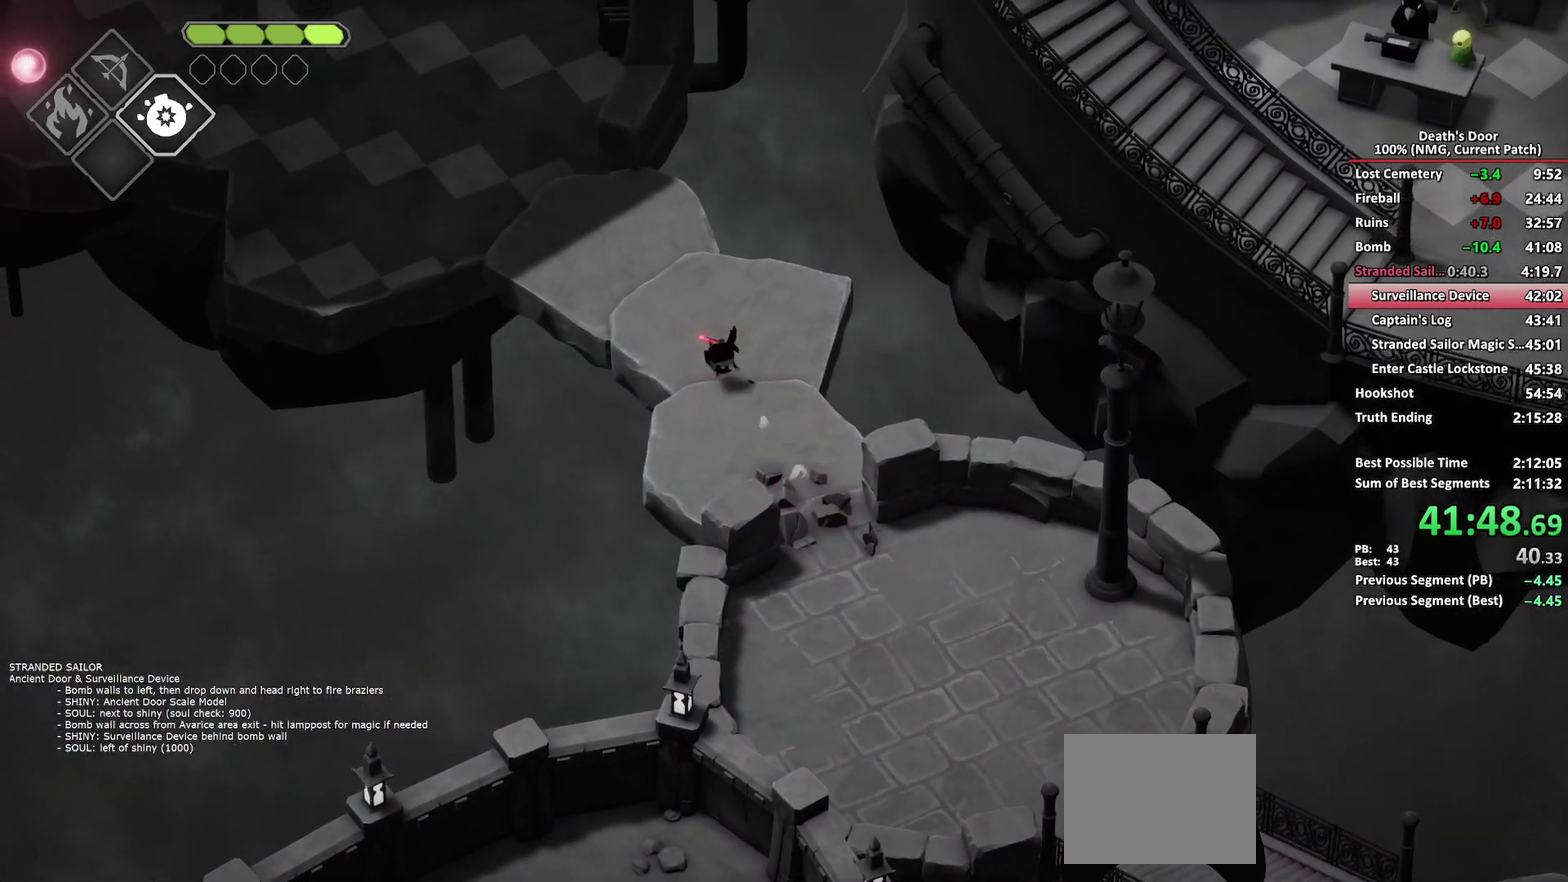
{"buttons": [], "left_stick": "up-left", "right_stick": "center", "events": [[83, "A", "down"], [150, "A", "up"]]}
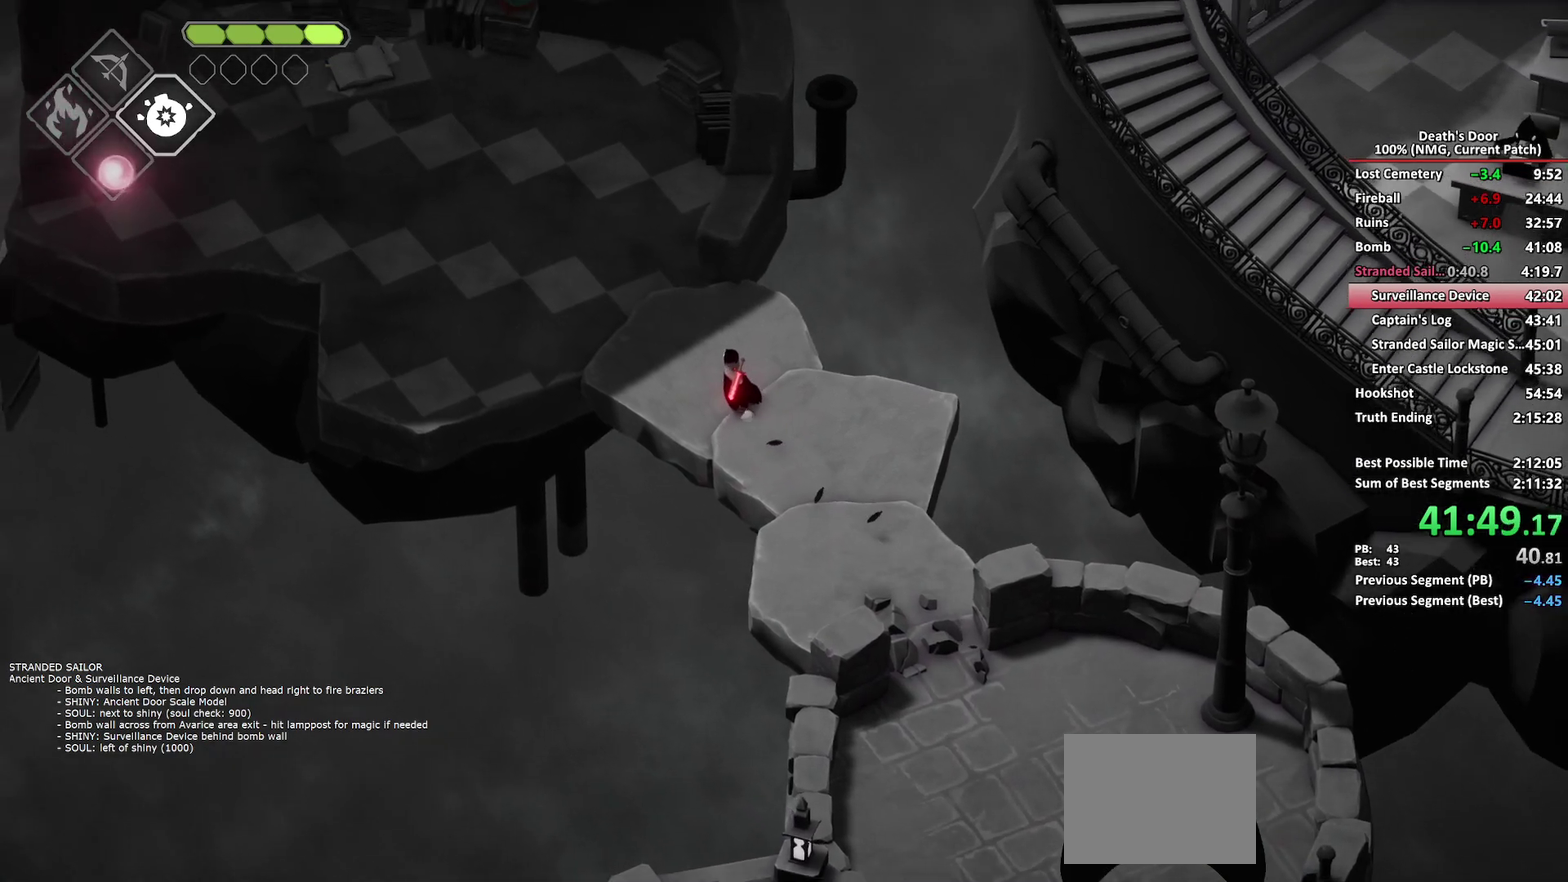
{"buttons": [], "left_stick": "up-left", "right_stick": "center", "events": [[83, "A", "down"], [150, "A", "up"], [217, "A", "down"], [300, "A", "up"], [367, "A", "down"], [483, "A", "up"]]}
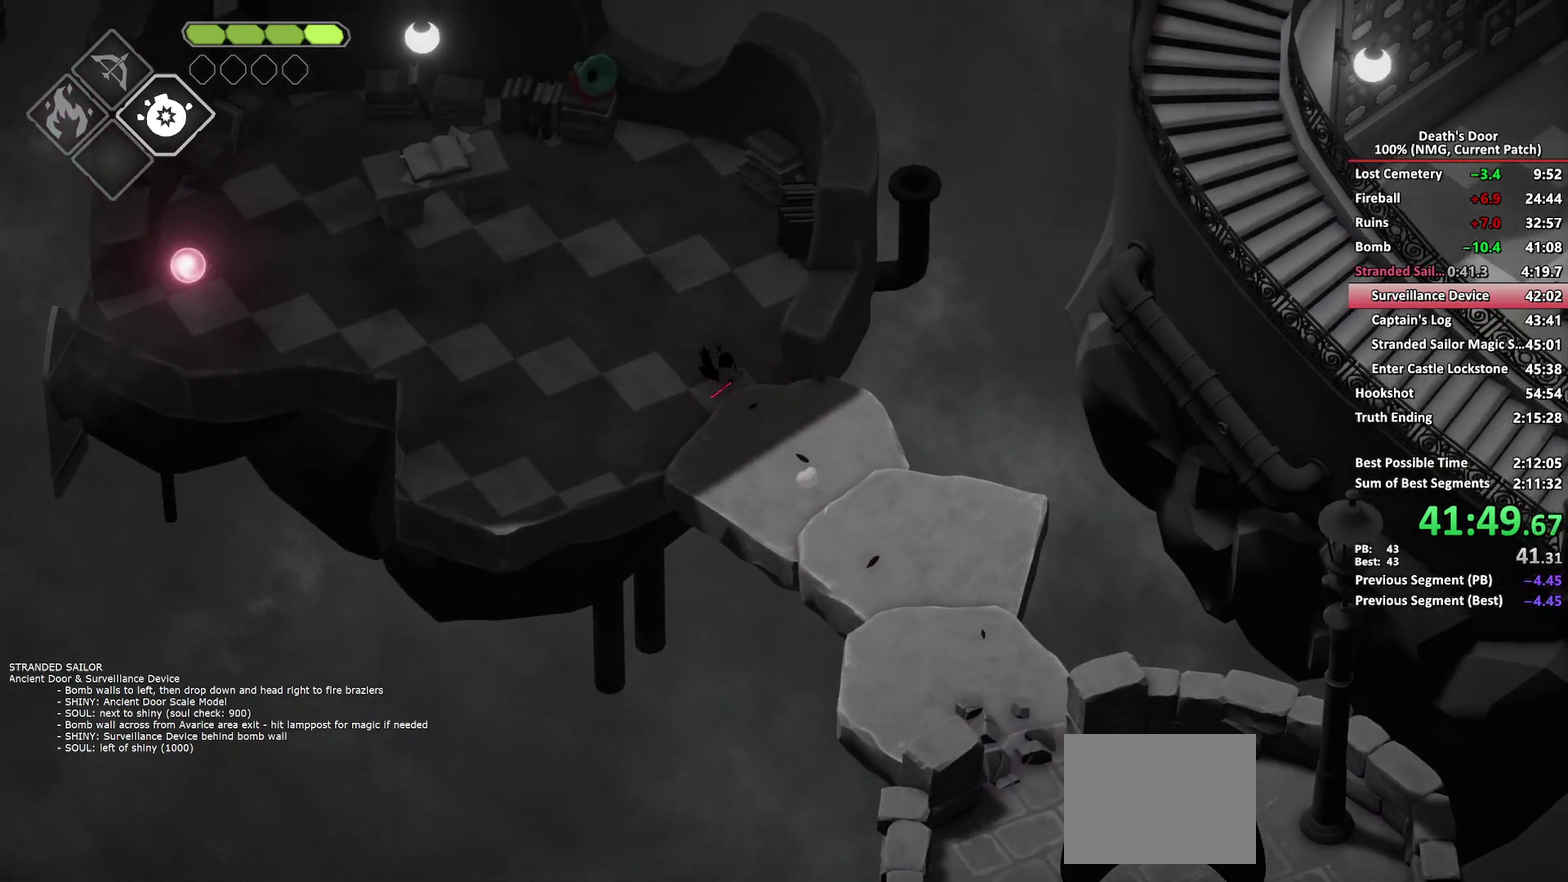
{"buttons": [], "left_stick": "up", "right_stick": "center", "events": [[383, "A", "down"], [483, "A", "up"], [483, "left_stick", "up"]]}
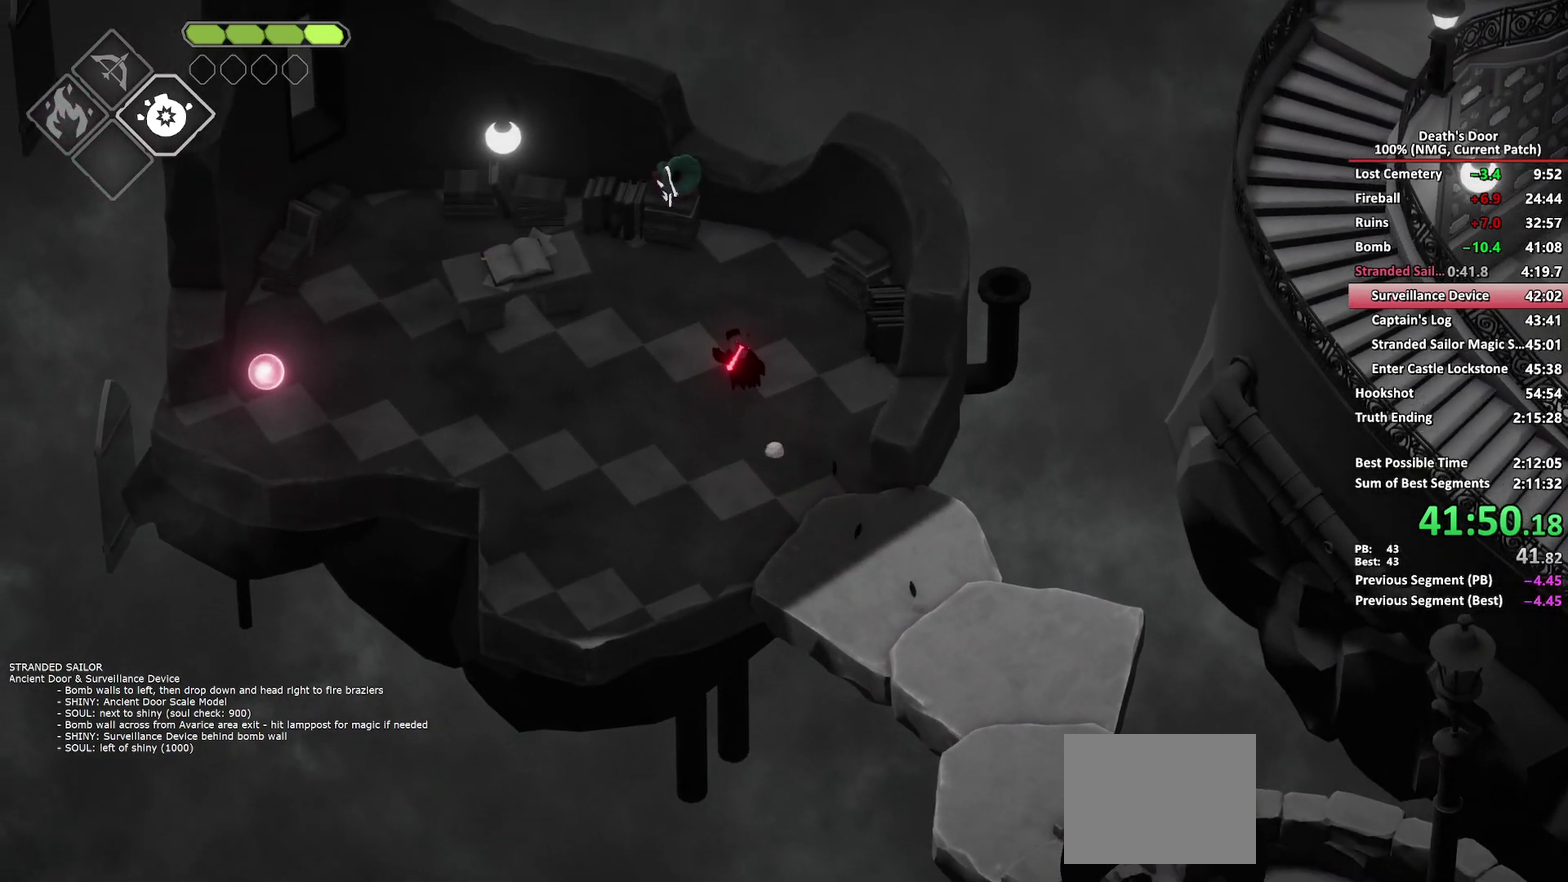
{"buttons": [], "left_stick": "down-right", "right_stick": "center", "events": [[367, "left_stick", "up-right"], [383, "Y", "down"], [467, "Y", "up"], [467, "left_stick", "down-right"]]}
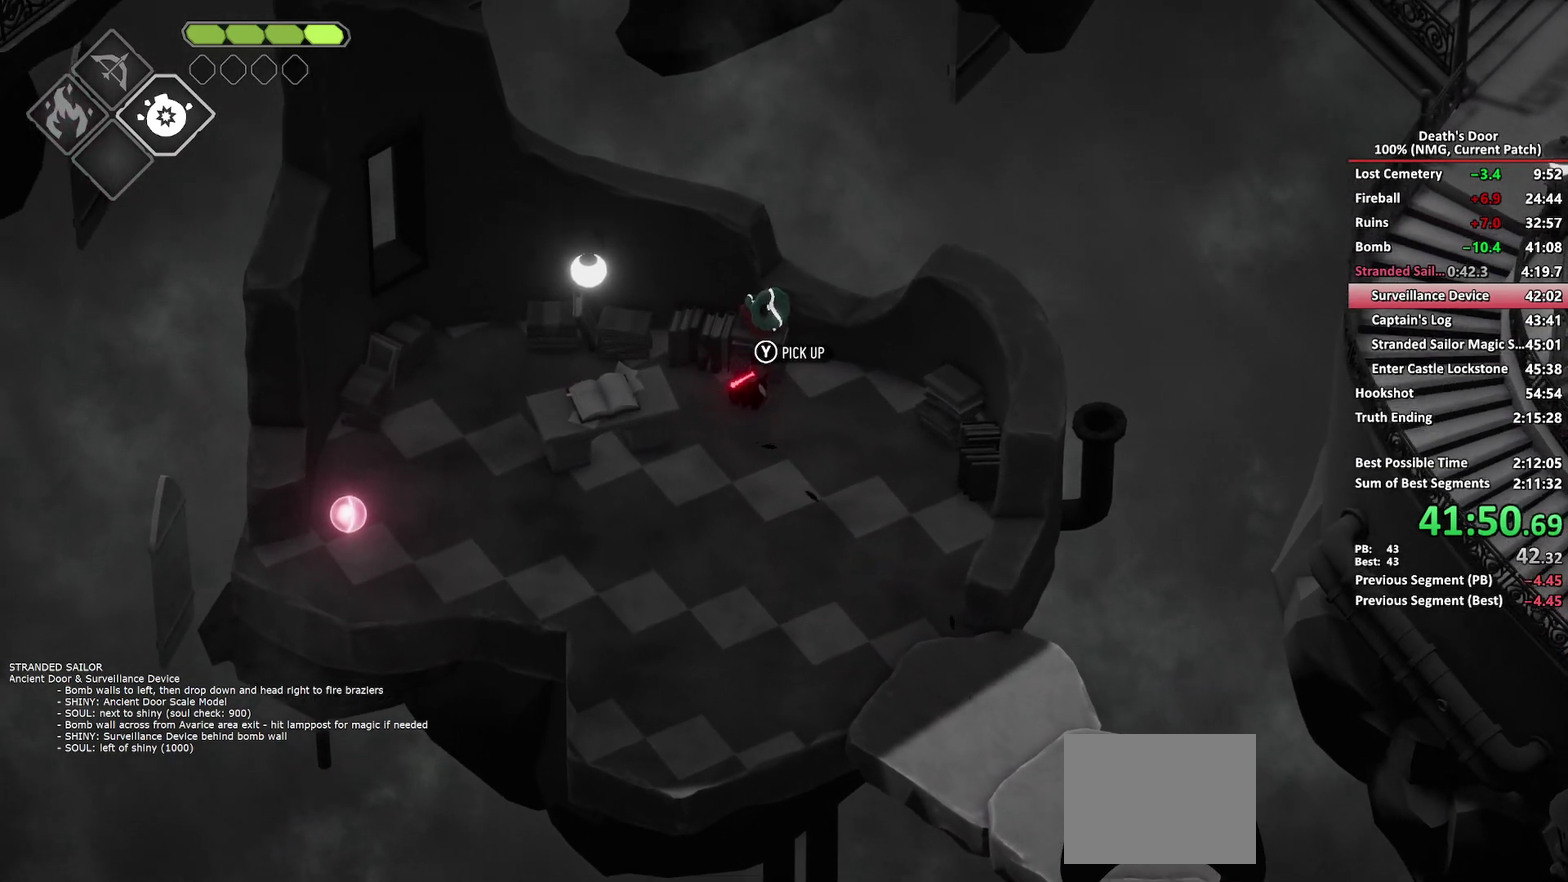
{"buttons": ["A"], "left_stick": "down-left", "right_stick": "center", "events": [[17, "X", "down"], [17, "left_stick", "down"], [83, "left_stick", "down-left"], [117, "X", "up"], [167, "A", "down"], [250, "A", "up"], [300, "A", "down"], [383, "A", "up"], [450, "A", "down"]]}
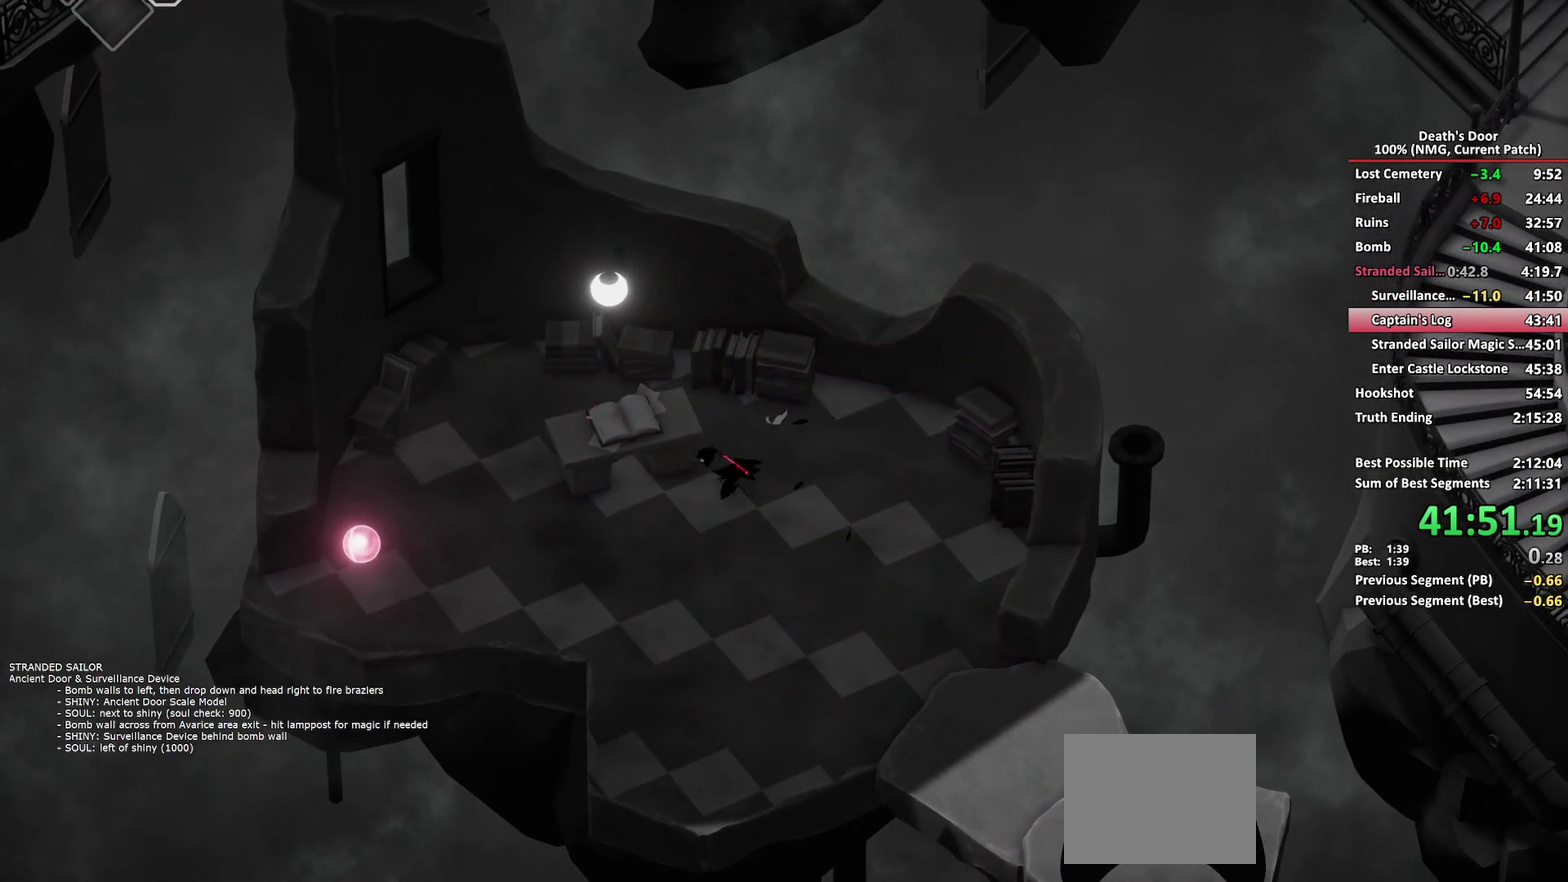
{"buttons": [], "left_stick": "center", "right_stick": "center", "events": [[17, "A", "up"], [67, "A", "down"], [150, "A", "up"], [183, "left_stick", "left"], [217, "A", "down"], [317, "A", "up"], [433, "left_stick", "center"]]}
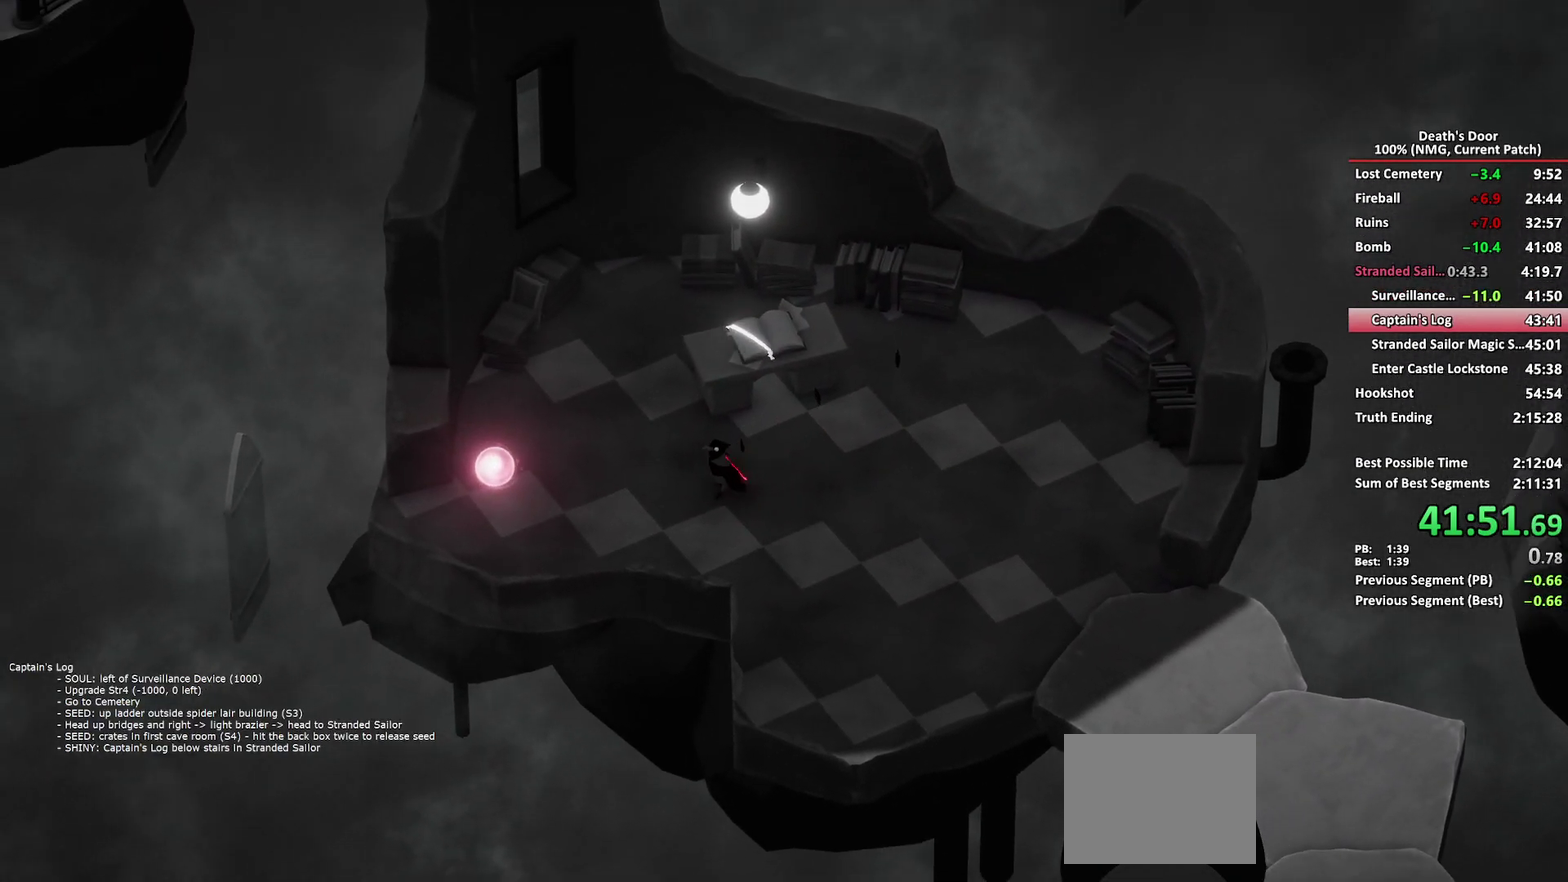
{"buttons": ["A"], "left_stick": "left", "right_stick": "center", "events": [[133, "left_stick", "left"], [317, "A", "down"], [417, "A", "up"], [483, "A", "down"]]}
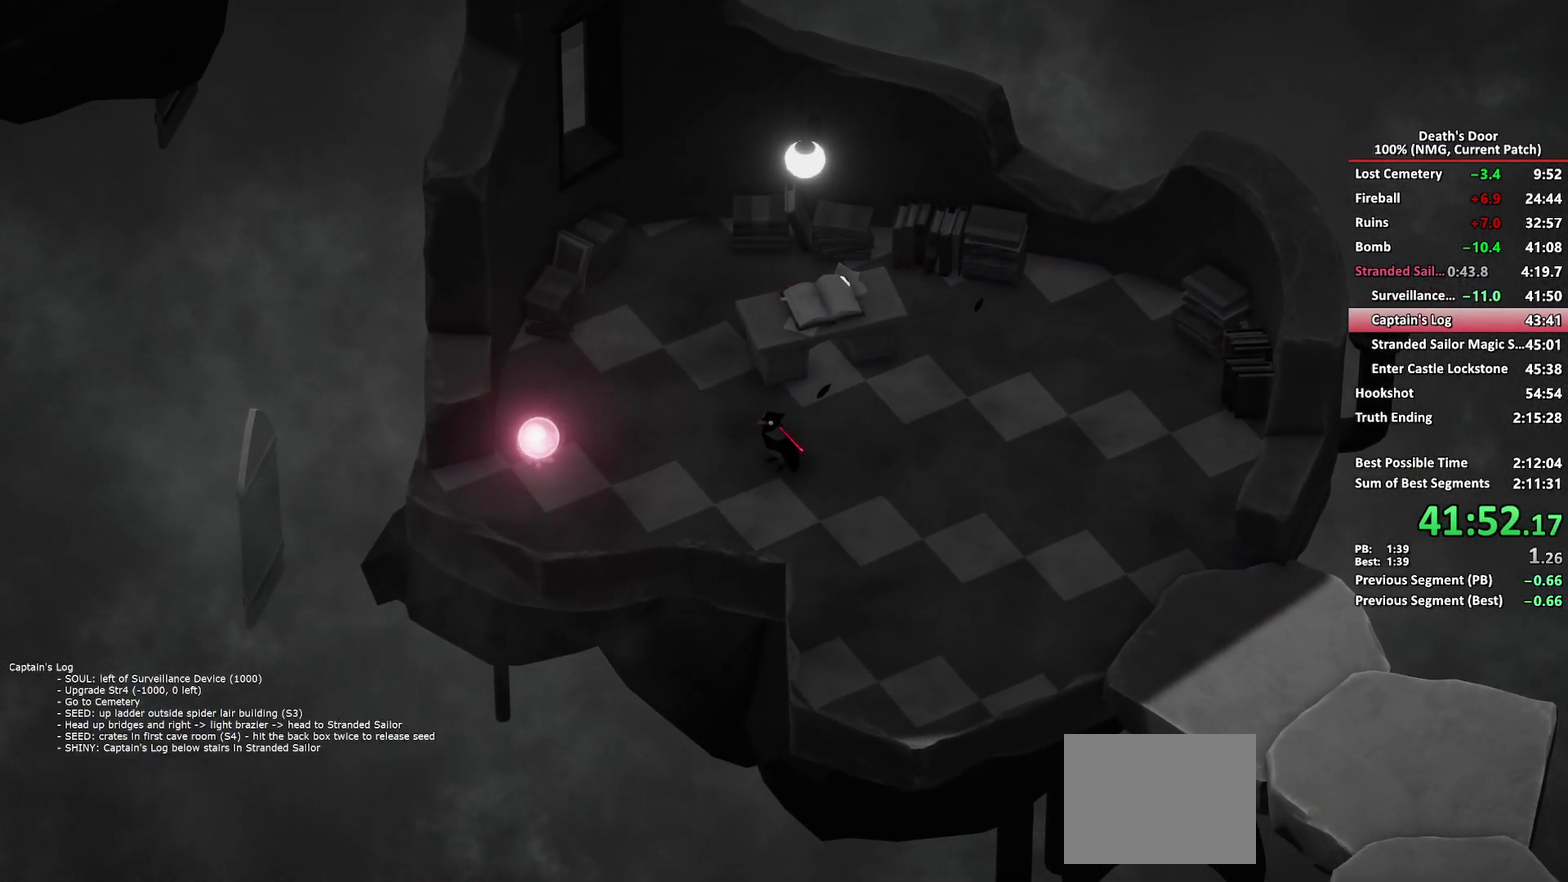
{"buttons": [], "left_stick": "left", "right_stick": "center", "events": [[67, "A", "up"], [133, "A", "down"], [200, "A", "up"], [250, "A", "down"], [417, "A", "up"]]}
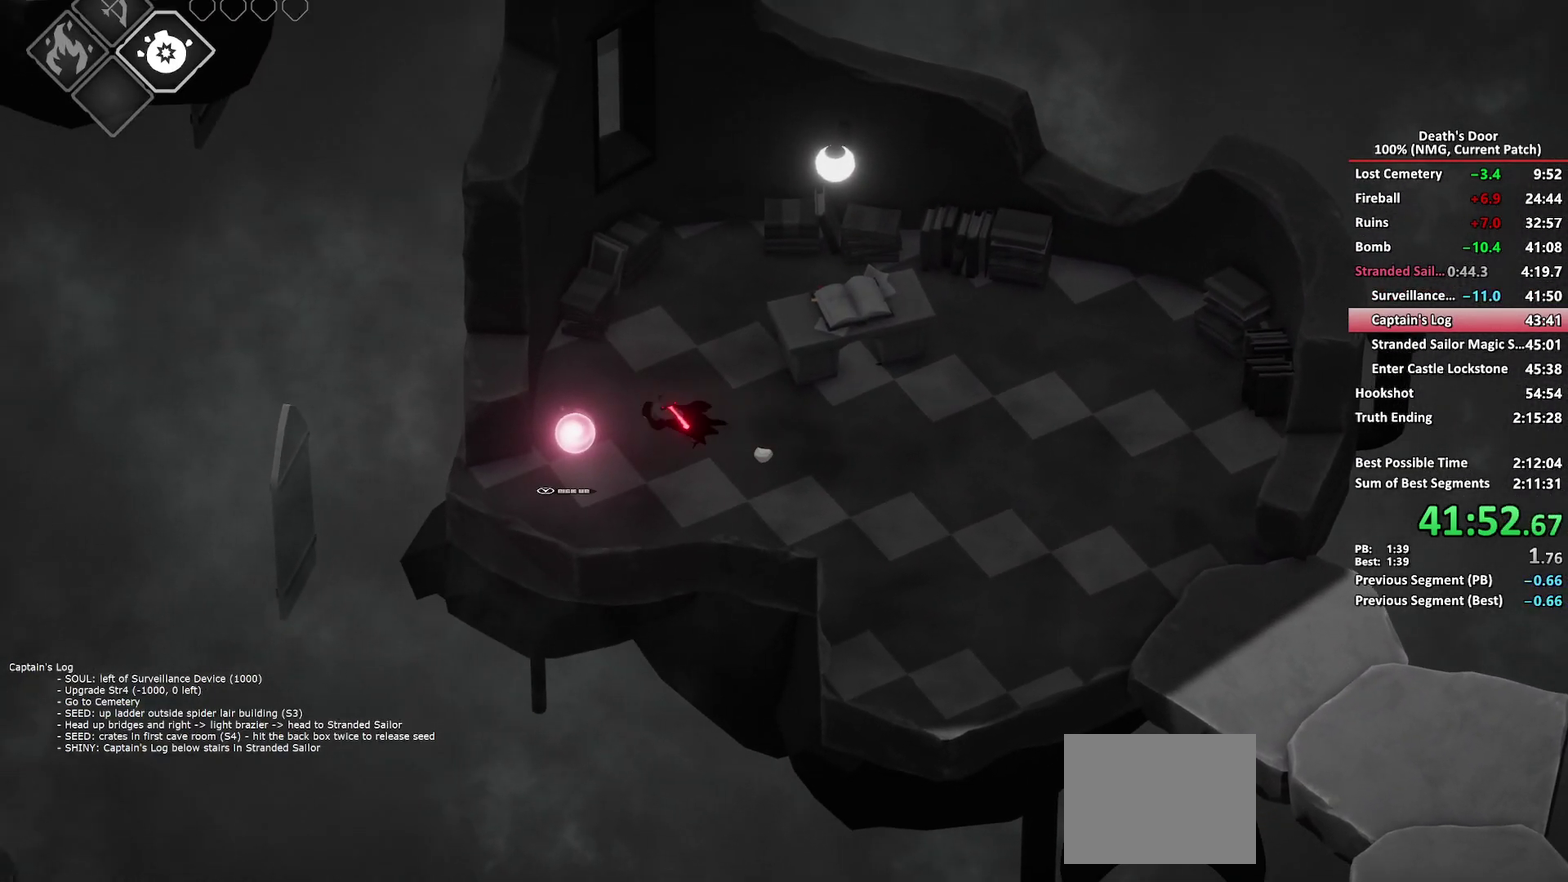
{"buttons": [], "left_stick": "down-right", "right_stick": "center", "events": [[67, "left_stick", "down-right"], [83, "Y", "down"], [167, "Y", "up"], [233, "Y", "down"], [267, "left_stick", "right"], [317, "Y", "up"], [450, "left_stick", "down-right"]]}